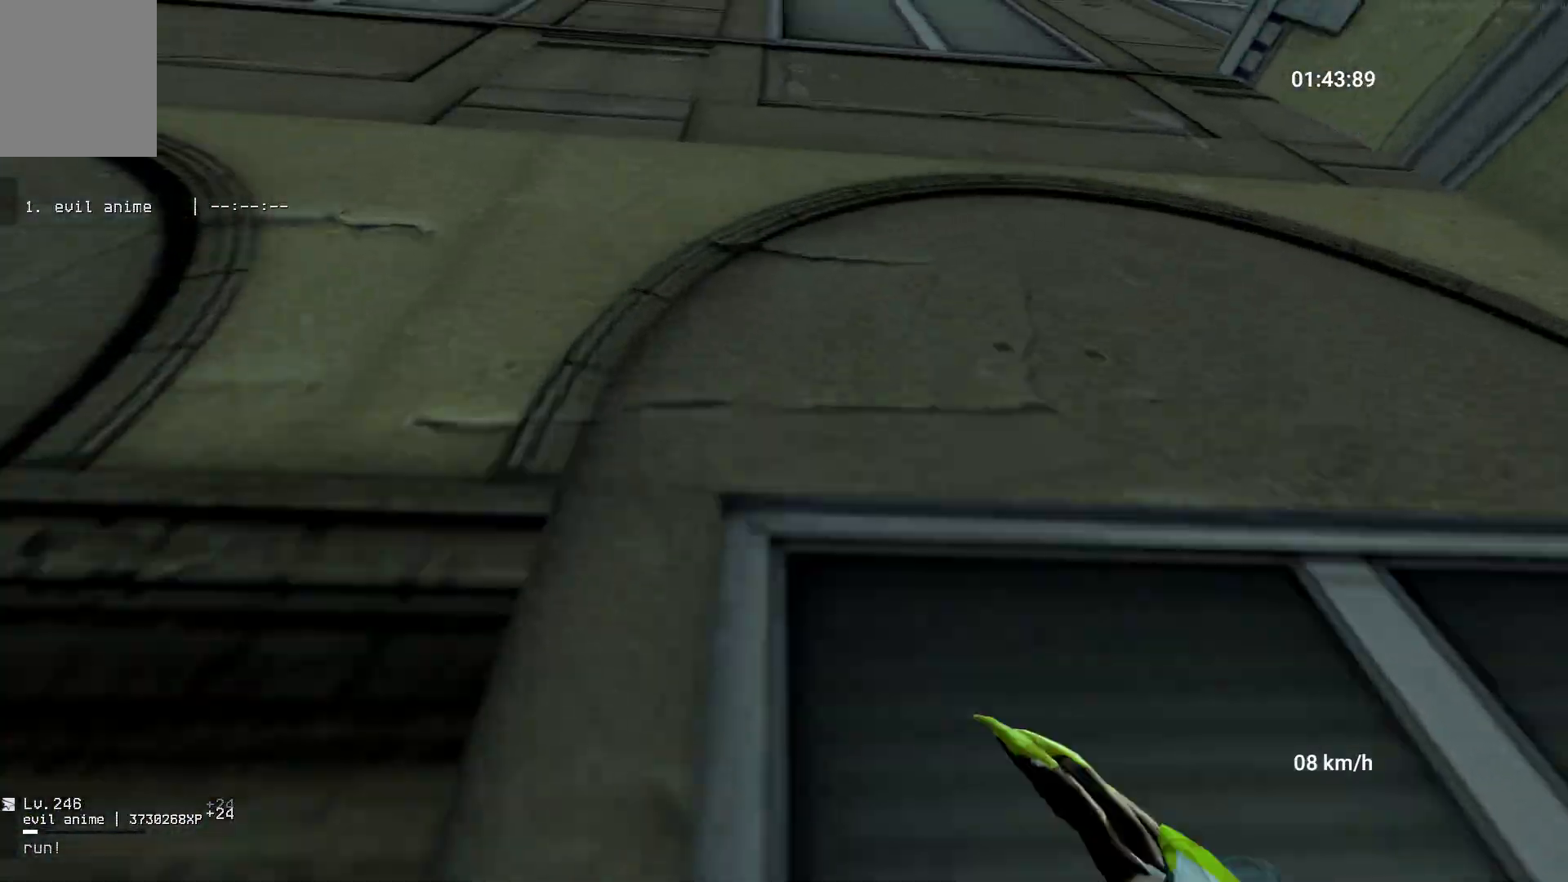
Gameplay with keyboard and mouse; each line is a JSON object with the keys and mouse buttons held at the frame after it. "events" lists presses ("down") and releases ("up") of "a", "ctrl", "d", "s", "shift", "space", "w", "mouse_left" and "mouse_right" between this image and that frame as [ms after this image, input, new state], when the widget could be followed in between. "mouse_left", "mouse_right" = the "left", "right" buttons of the "mouse" list. No other keys are recorded. Mouse movement is not recorded.
{"keys": [], "mouse": ["right"], "events": [[333, "space", "up"], [333, "w", "up"], [433, "mouse_right", "down"]]}
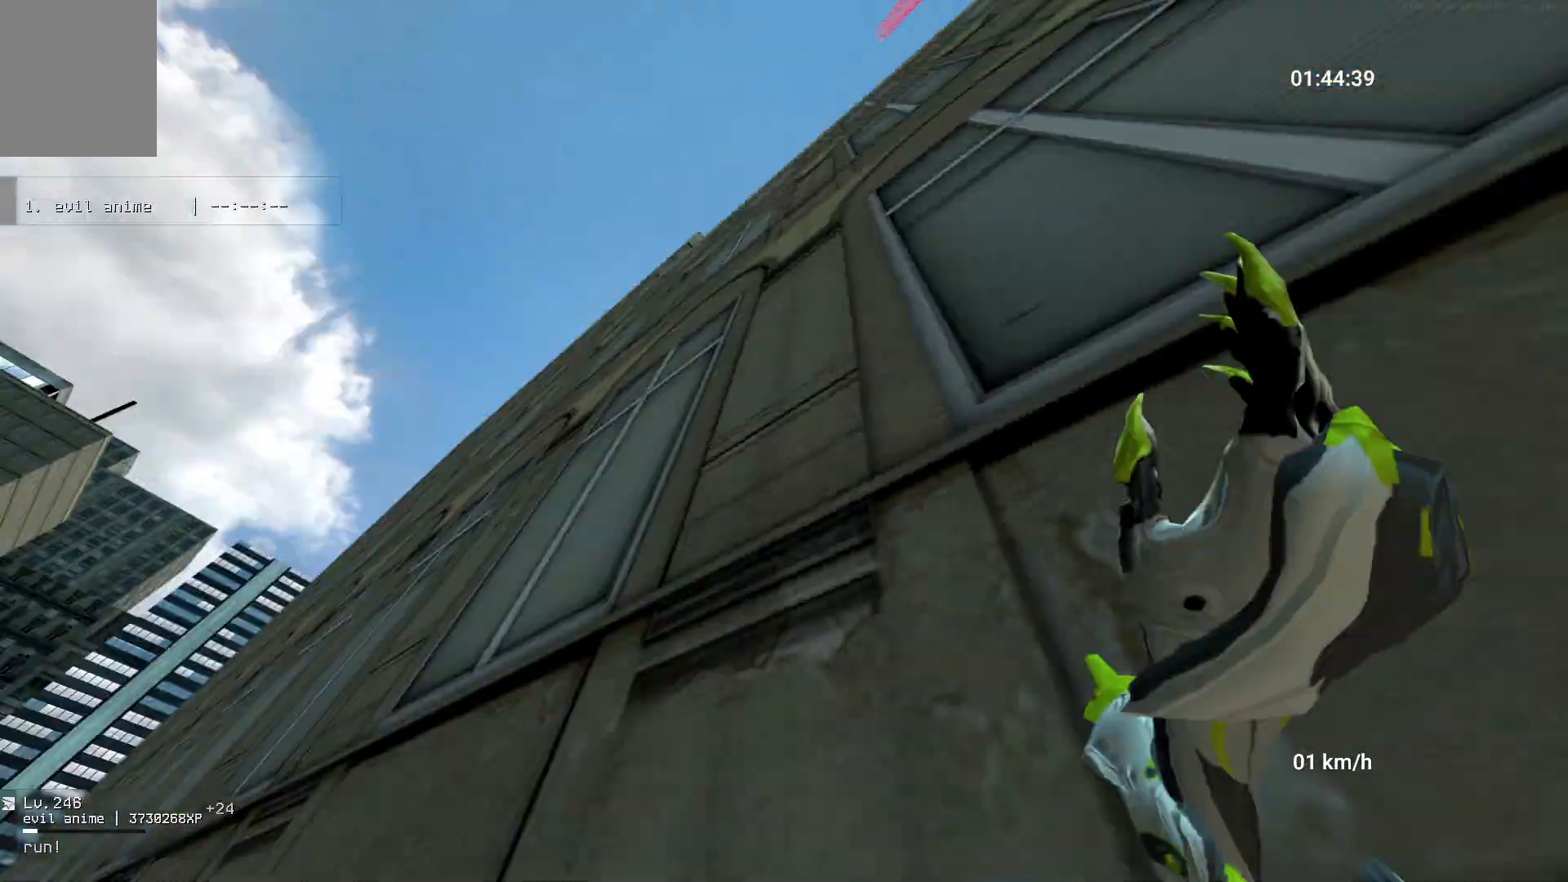
{"keys": ["space"], "mouse": [], "events": [[50, "mouse_right", "up"], [367, "space", "down"]]}
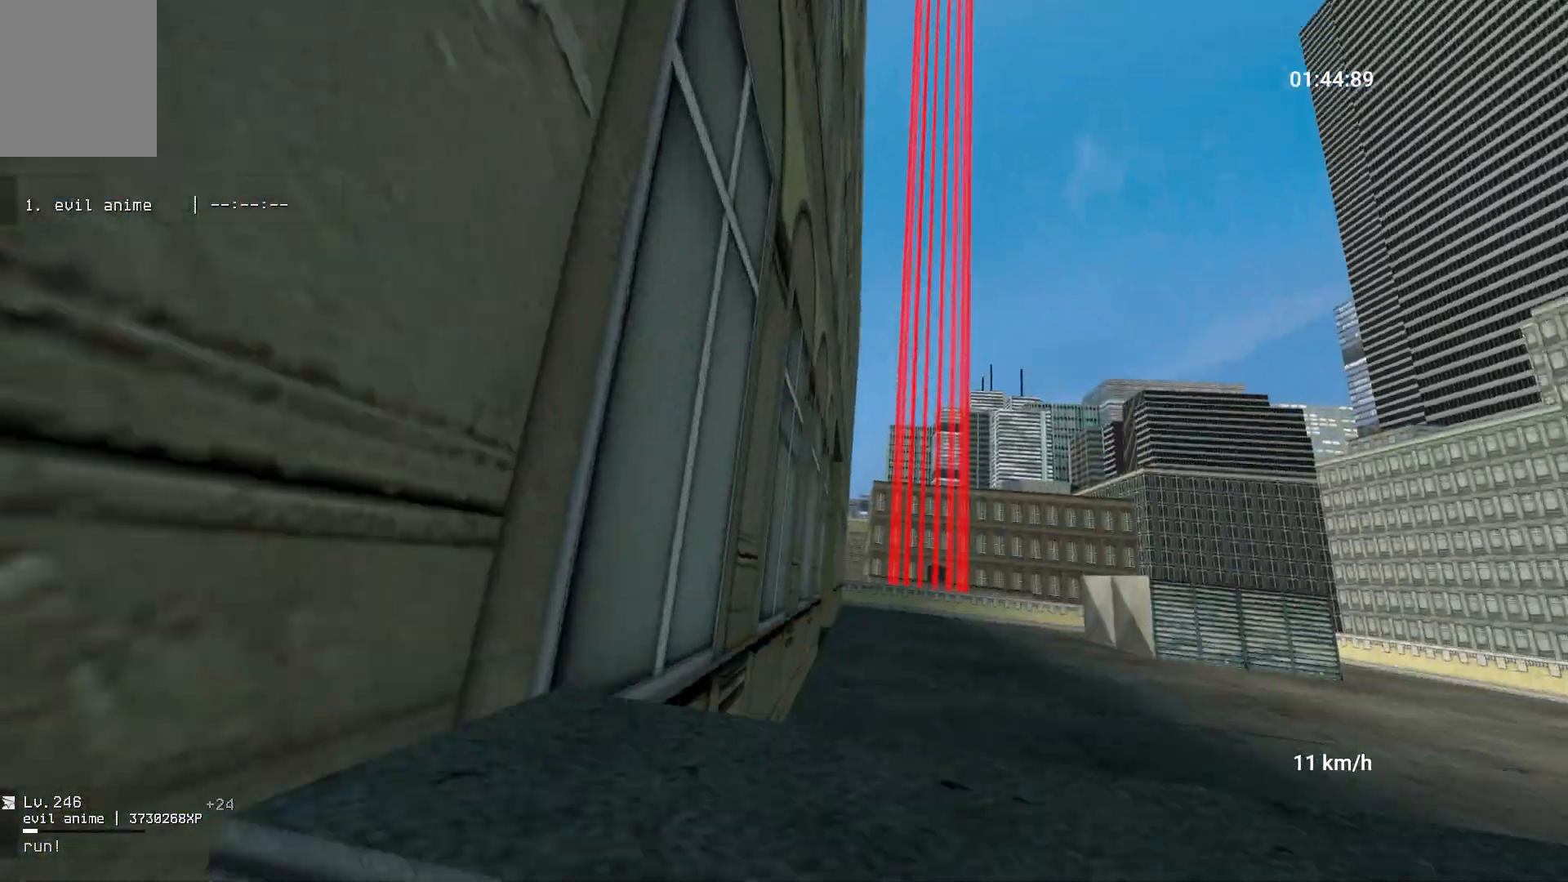
{"keys": ["w"], "mouse": [], "events": [[83, "space", "up"], [150, "w", "down"]]}
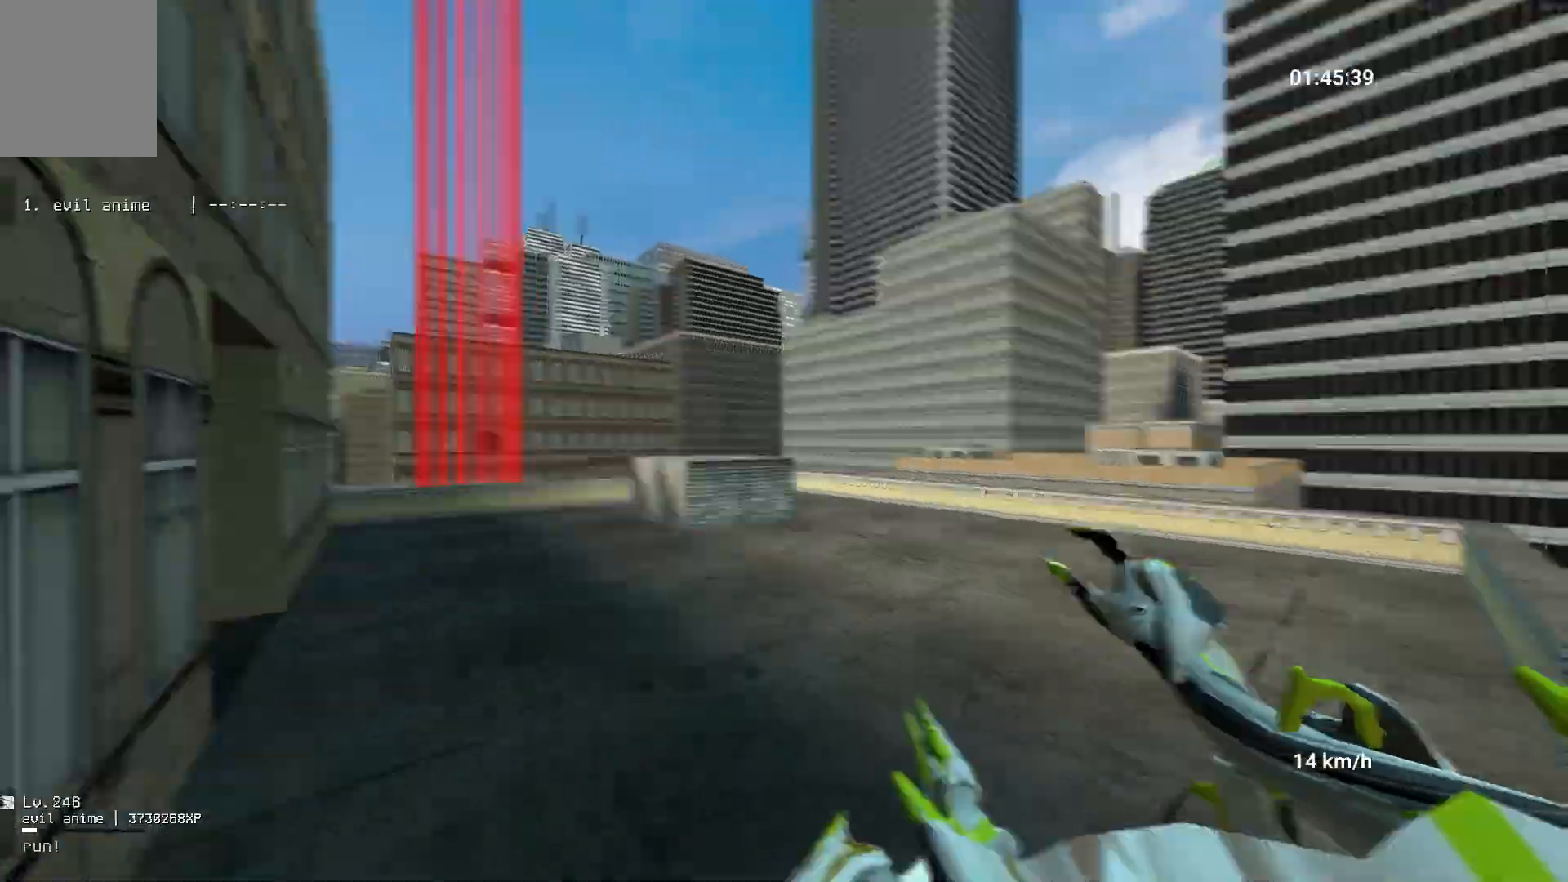
{"keys": ["a"], "mouse": [], "events": [[17, "a", "down"], [83, "w", "up"], [200, "mouse_right", "down"], [233, "space", "down"], [367, "space", "up"], [417, "mouse_right", "up"]]}
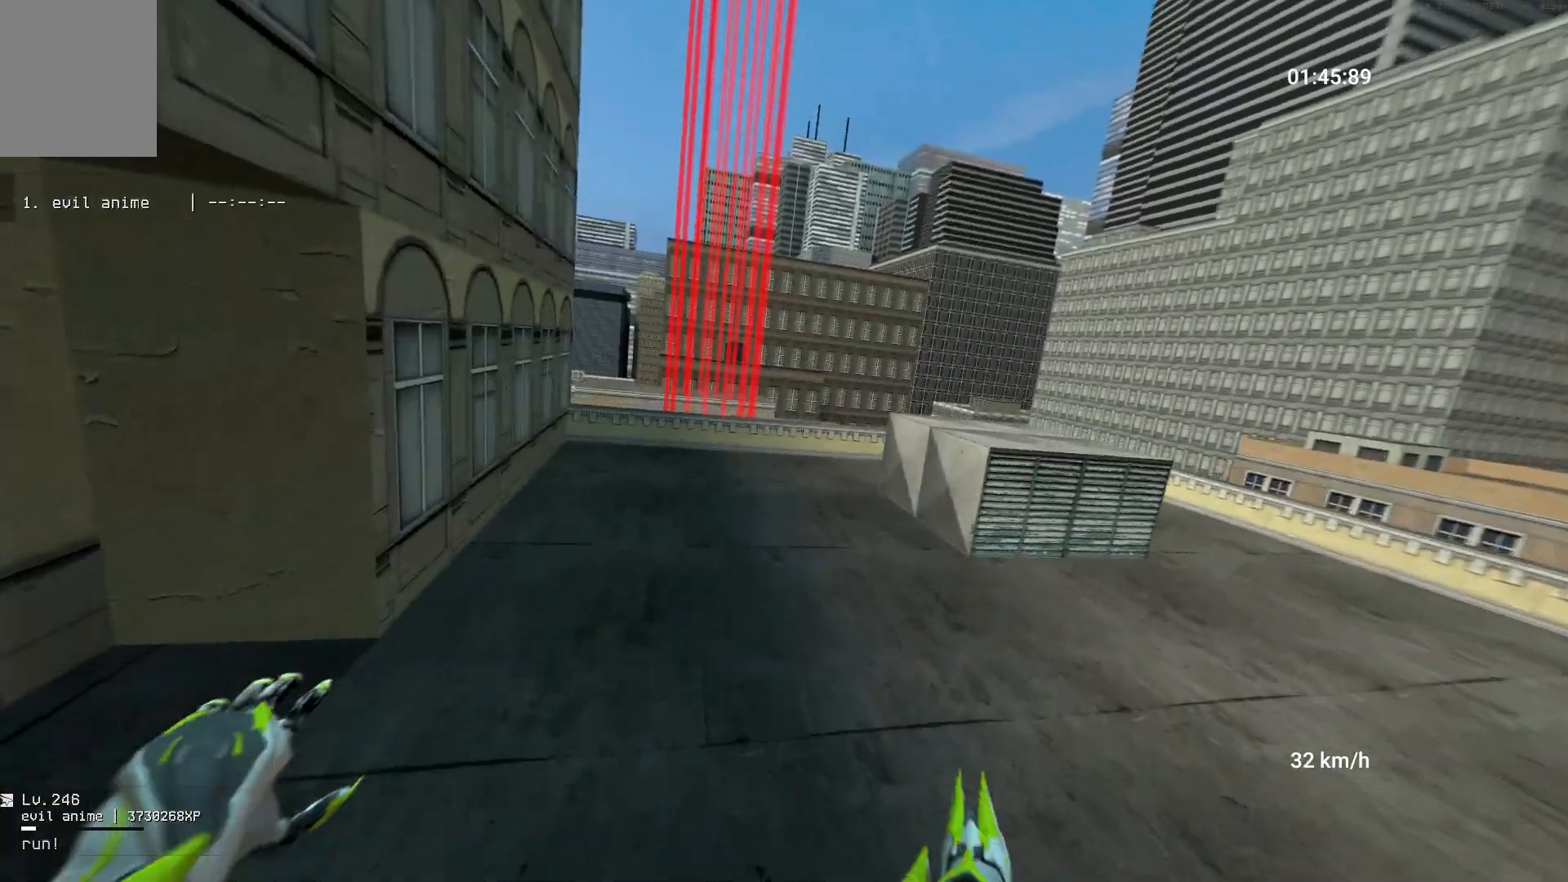
{"keys": ["w"], "mouse": [], "events": [[183, "w", "down"], [433, "a", "up"]]}
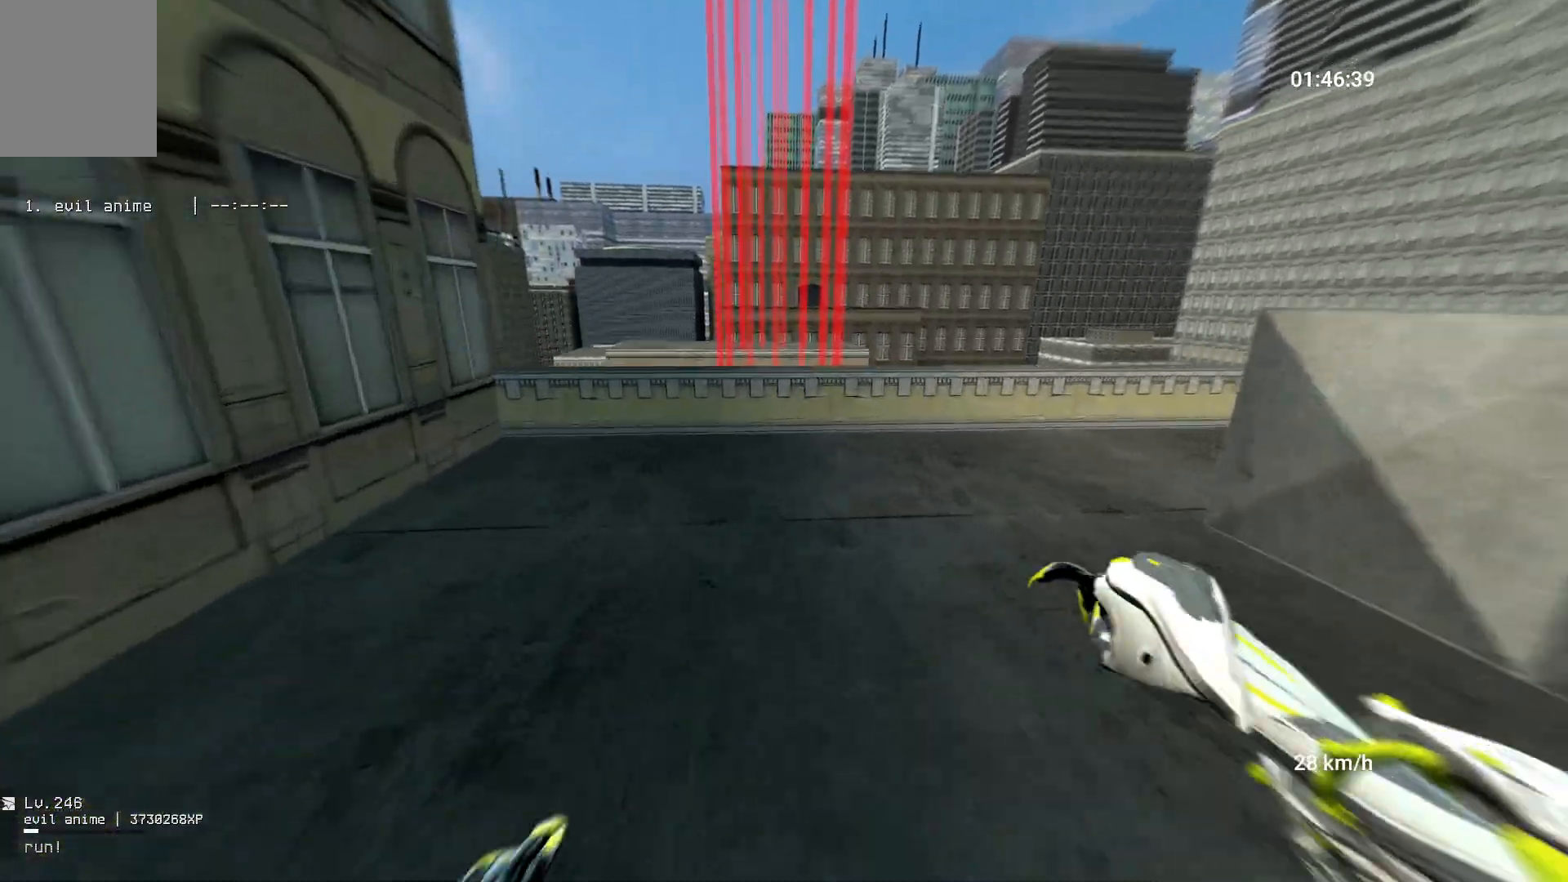
{"keys": ["space", "w"], "mouse": [], "events": [[467, "space", "down"]]}
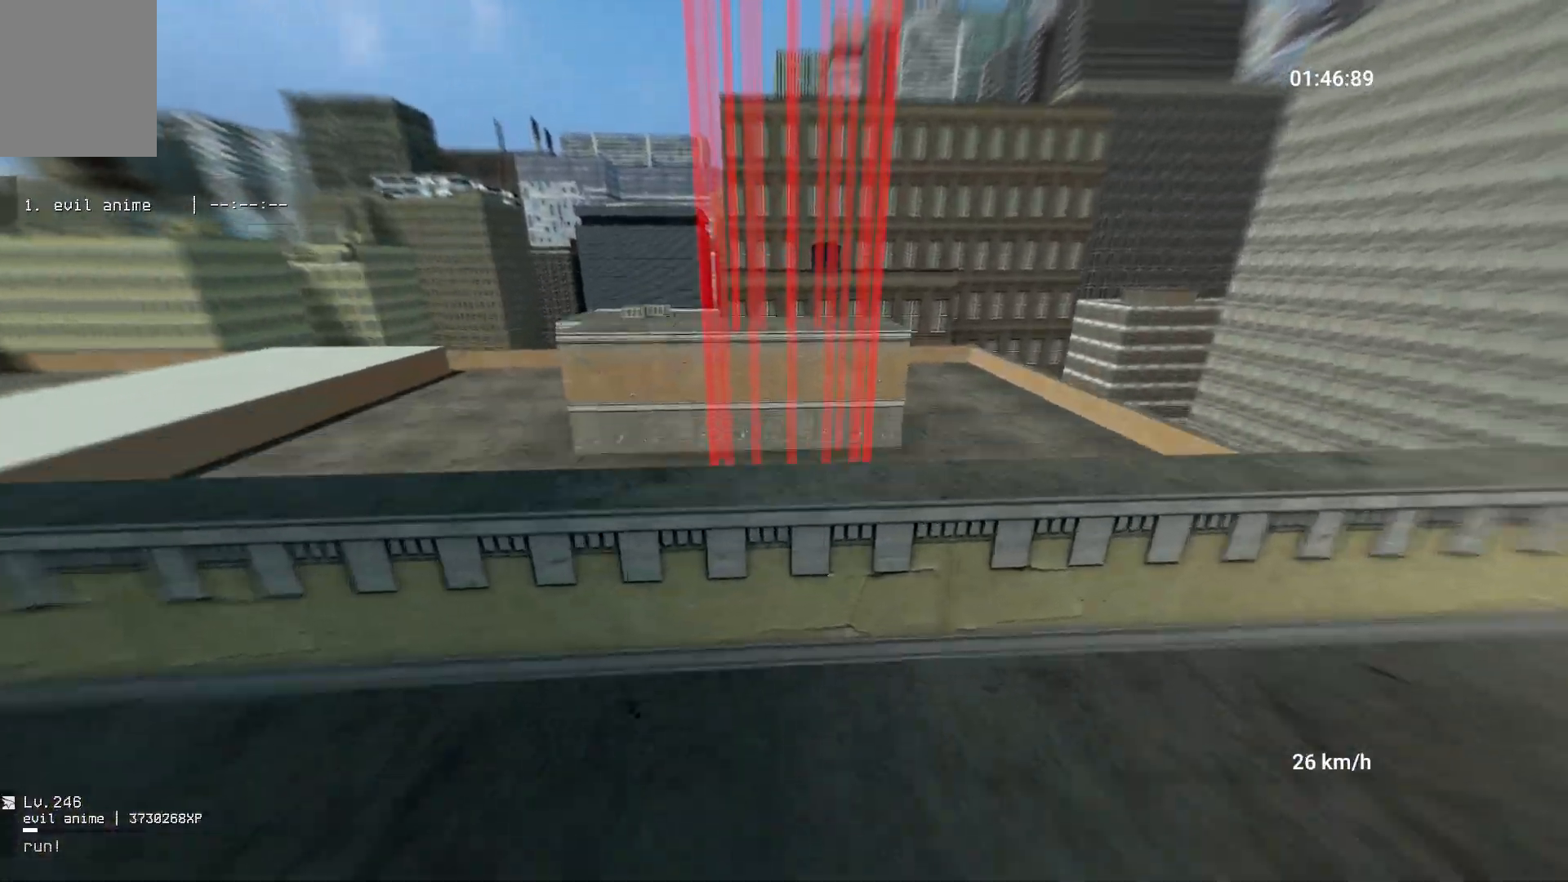
{"keys": ["space", "w"], "mouse": [], "events": []}
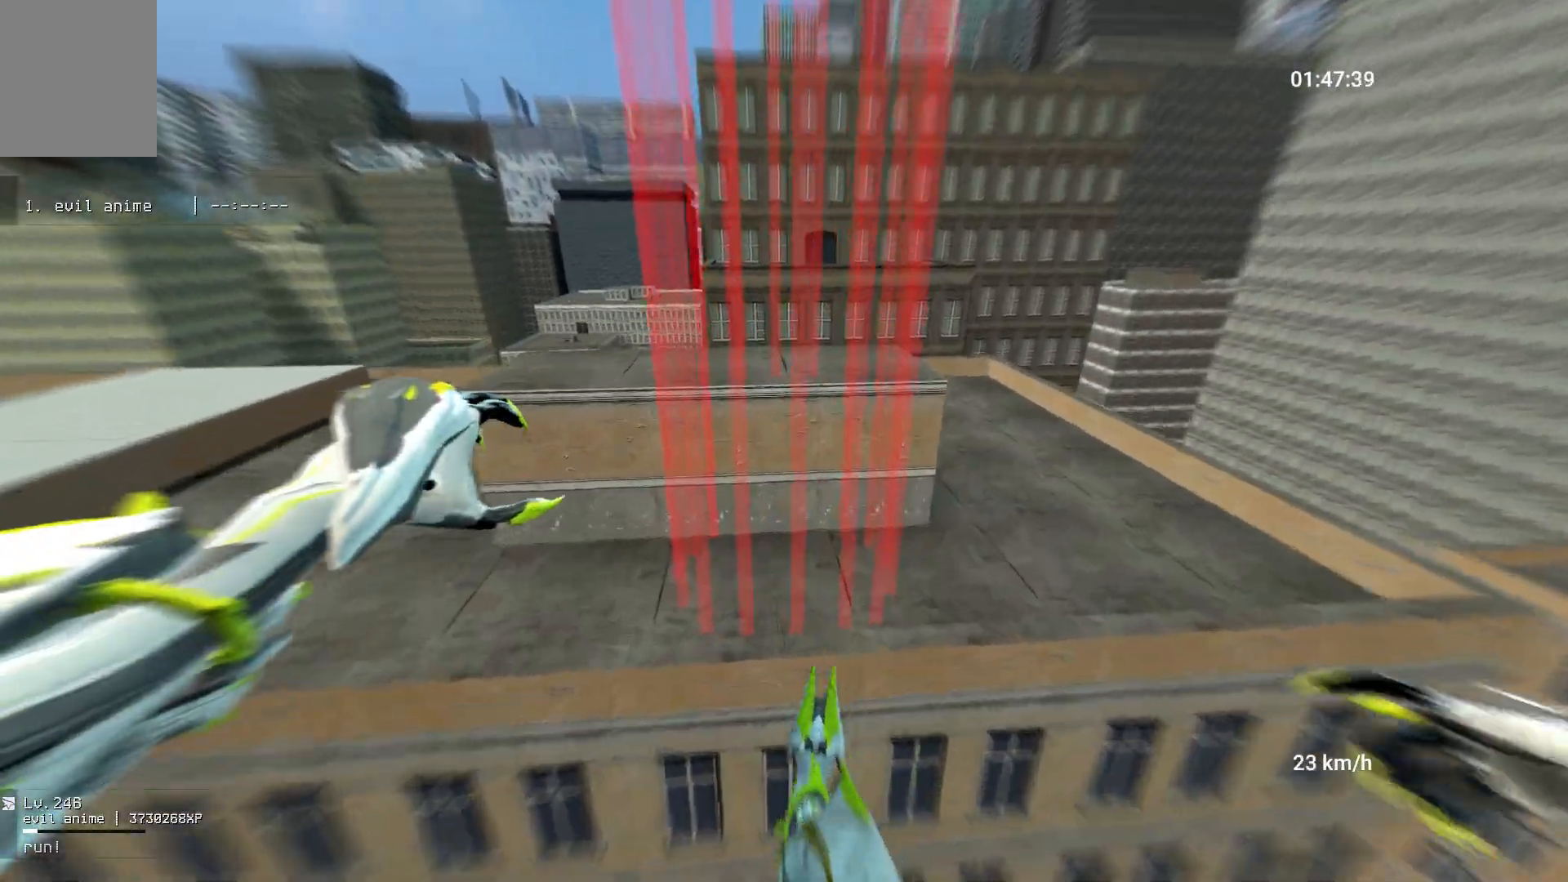
{"keys": ["ctrl", "w"], "mouse": [], "events": [[350, "space", "up"], [433, "ctrl", "down"]]}
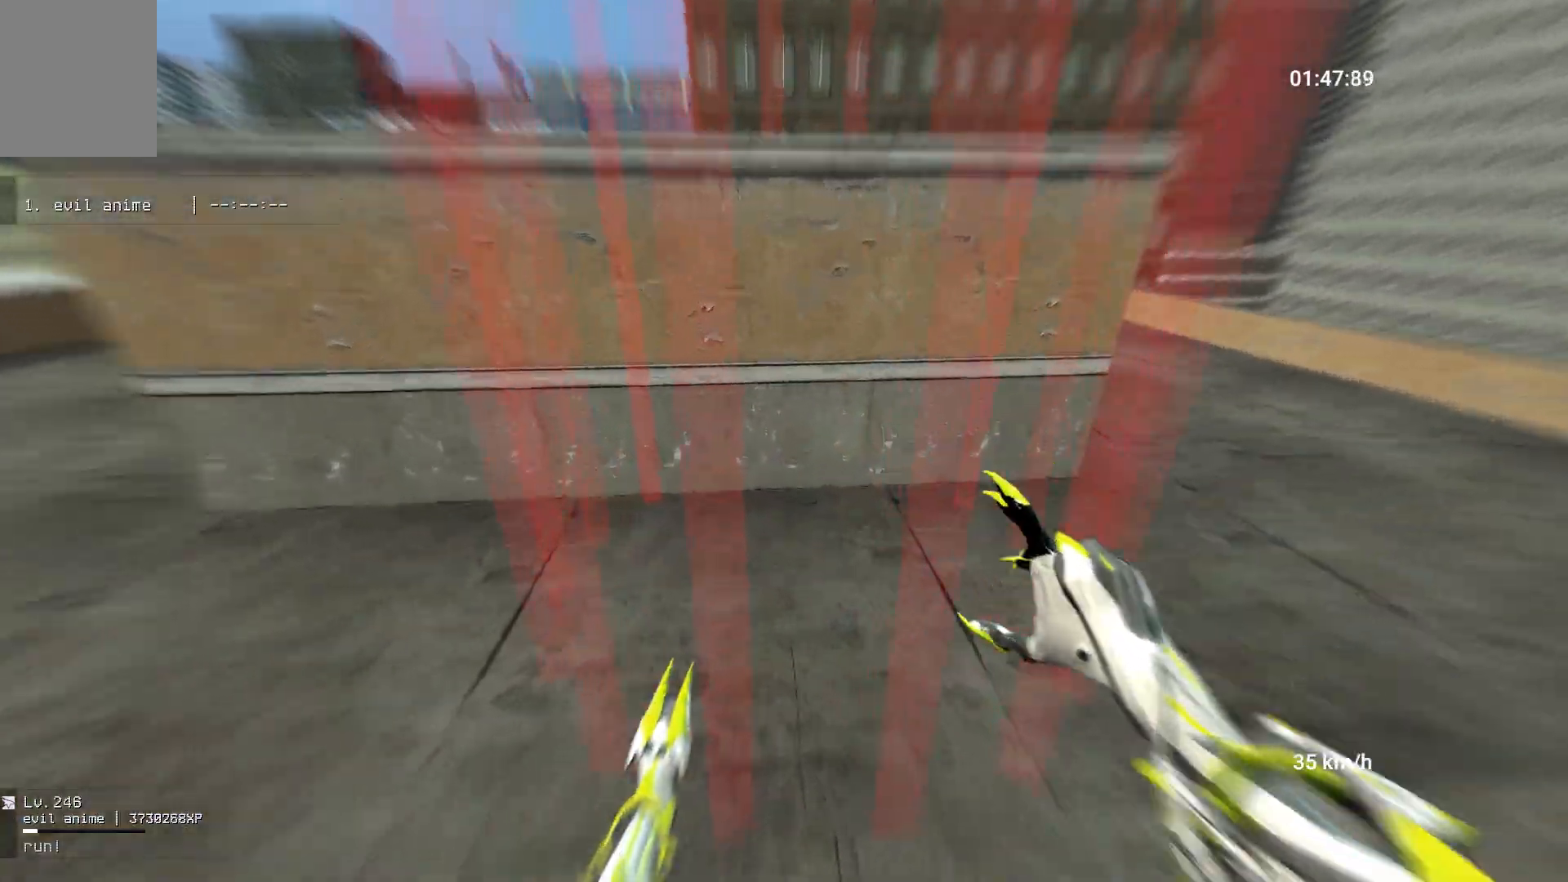
{"keys": ["w"], "mouse": [], "events": [[117, "ctrl", "up"], [417, "w", "up"], [483, "w", "down"]]}
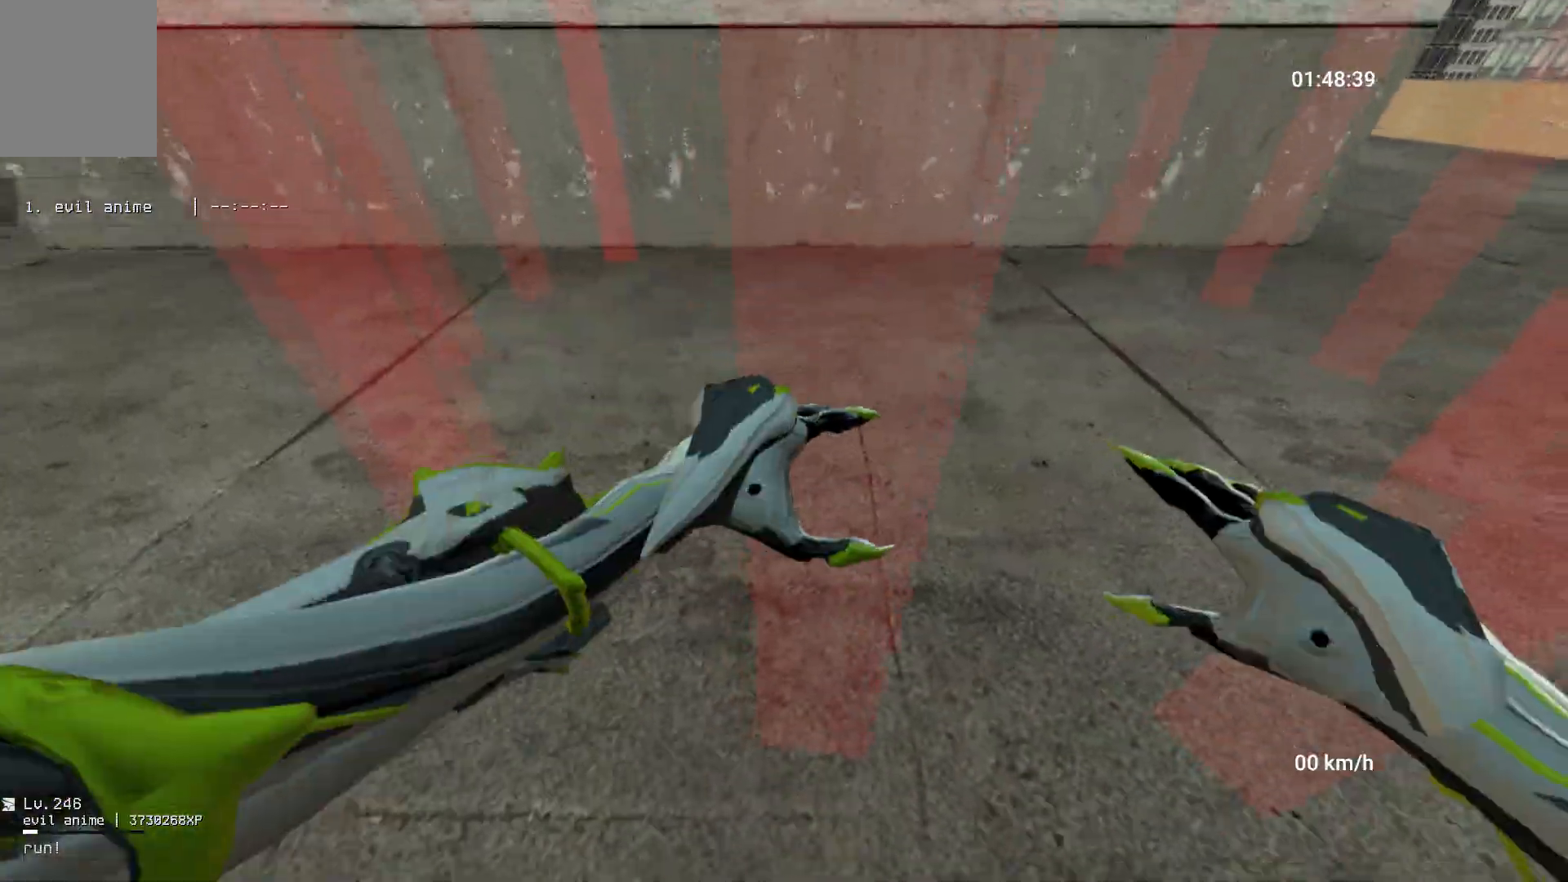
{"keys": ["a"], "mouse": [], "events": [[100, "w", "up"], [133, "w", "down"], [317, "a", "down"], [500, "w", "up"]]}
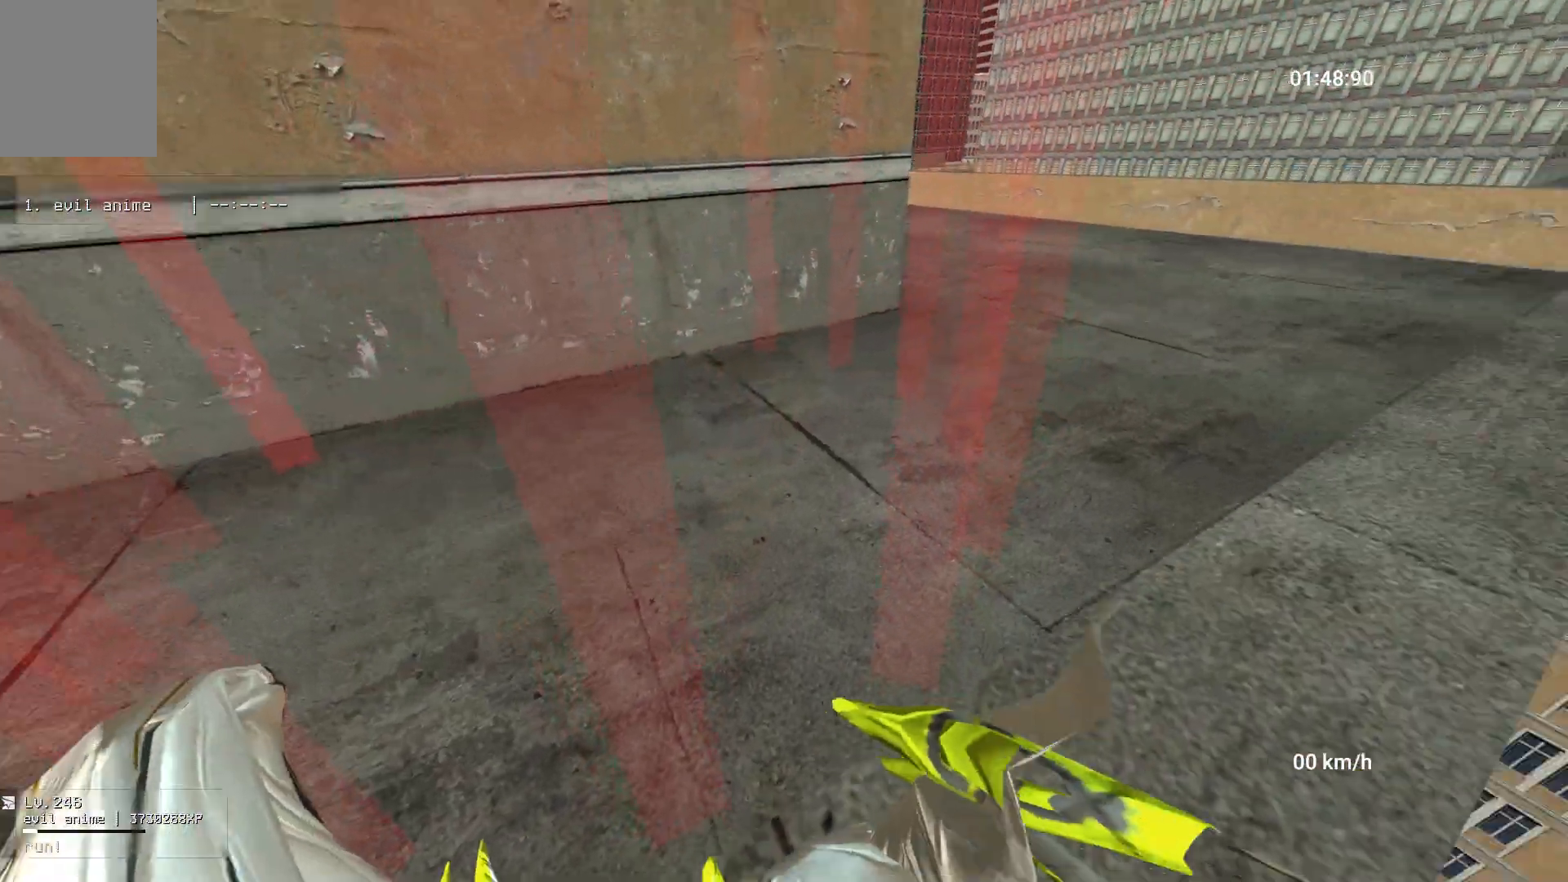
{"keys": ["a"], "mouse": [], "events": [[117, "mouse_right", "down"], [333, "w", "down"], [350, "mouse_right", "up"], [483, "w", "up"]]}
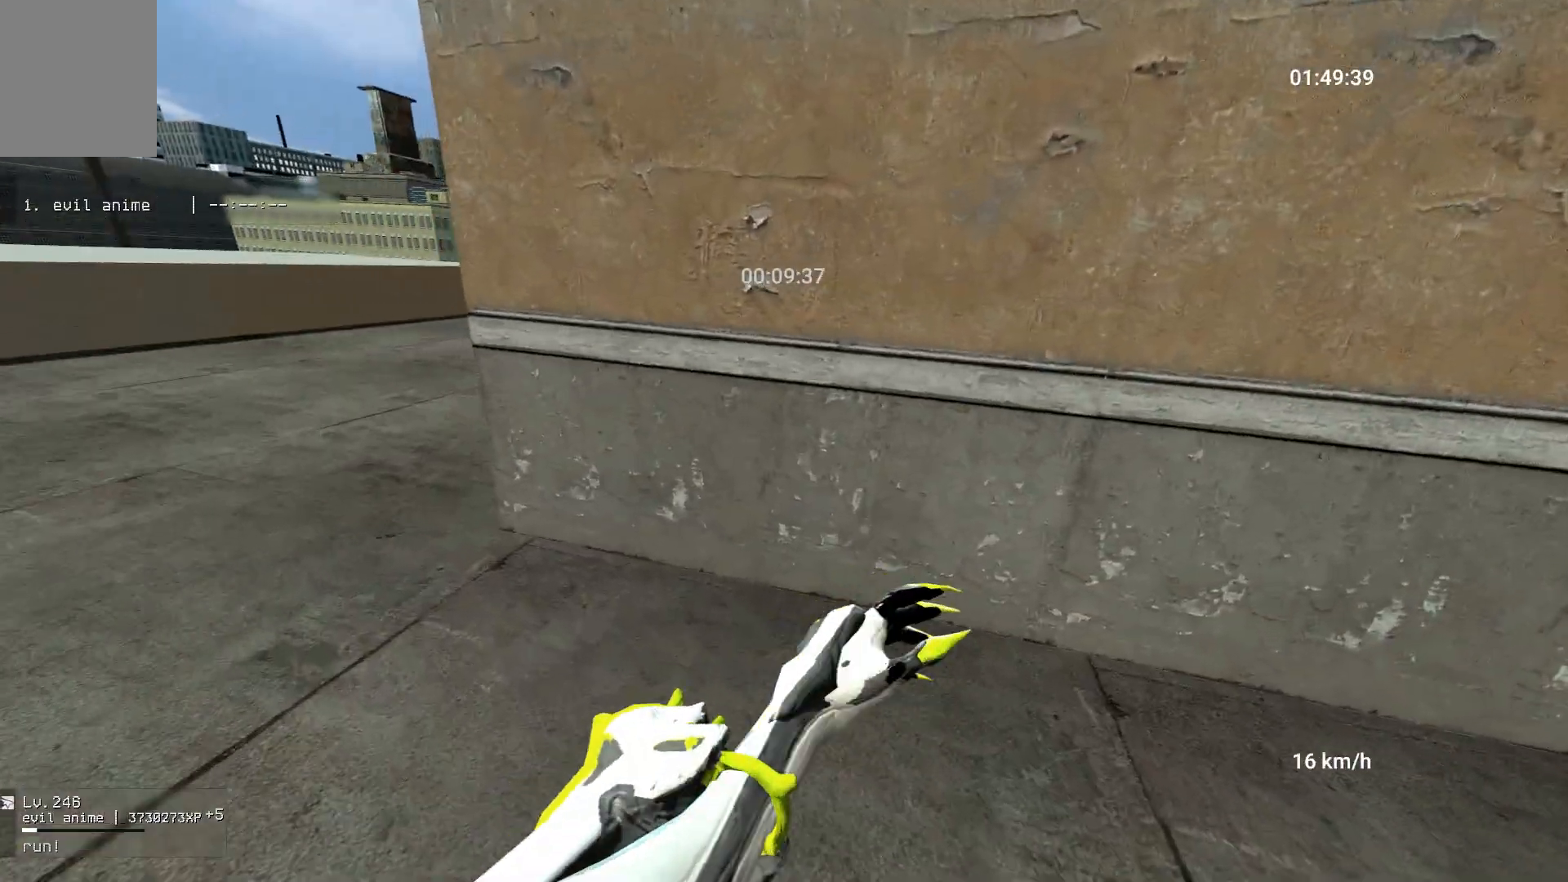
{"keys": ["a"], "mouse": [], "events": [[183, "mouse_right", "down"], [183, "space", "down"], [317, "space", "up"], [433, "mouse_right", "up"]]}
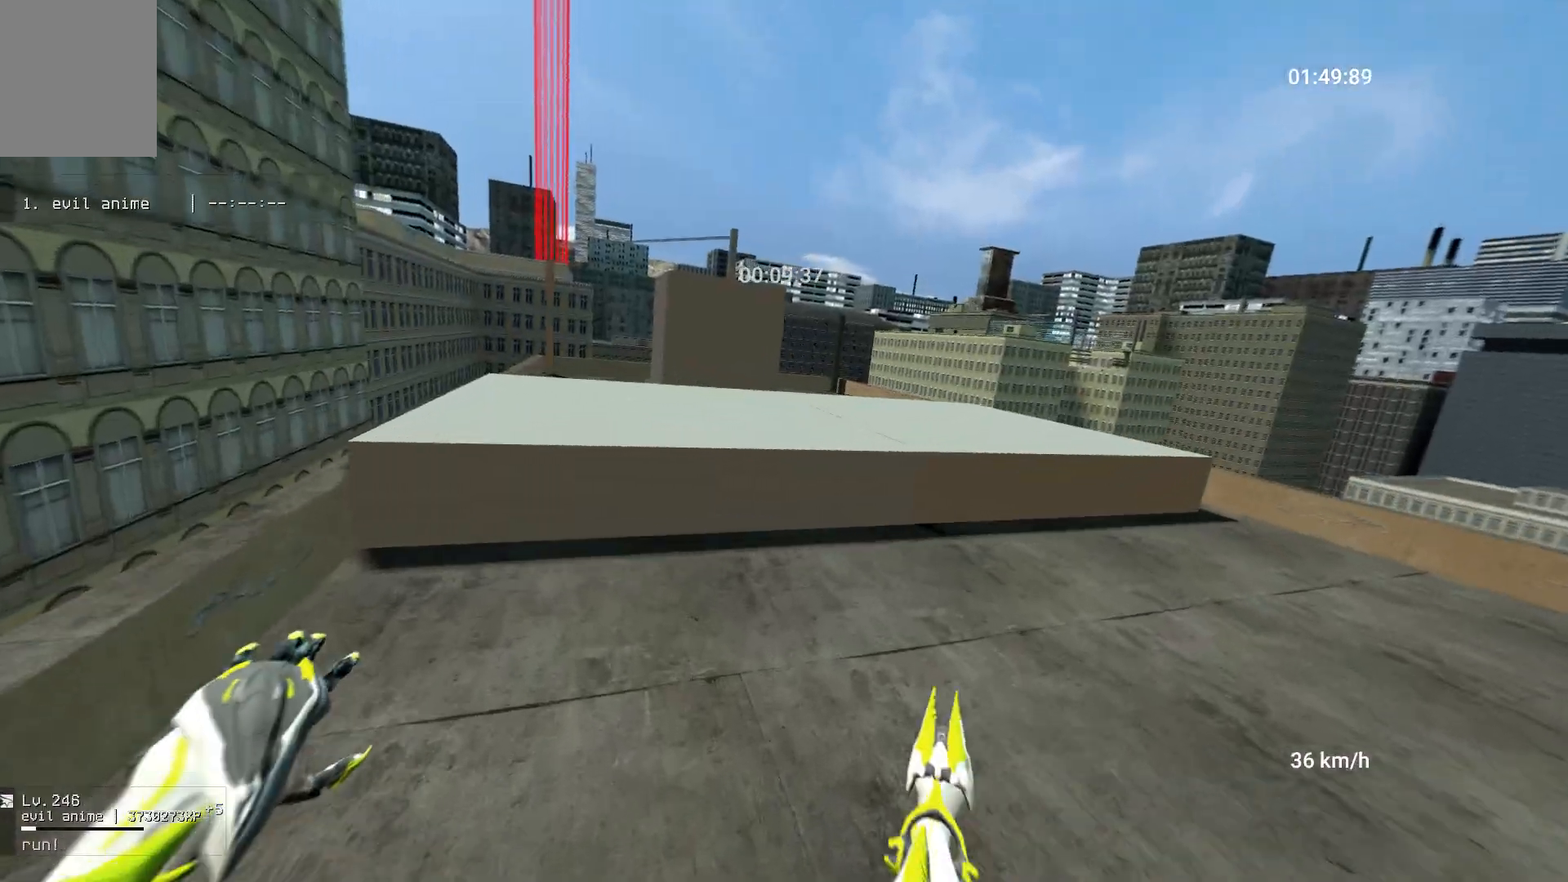
{"keys": ["space", "w"], "mouse": [], "events": [[50, "w", "down"], [217, "a", "up"], [483, "space", "down"]]}
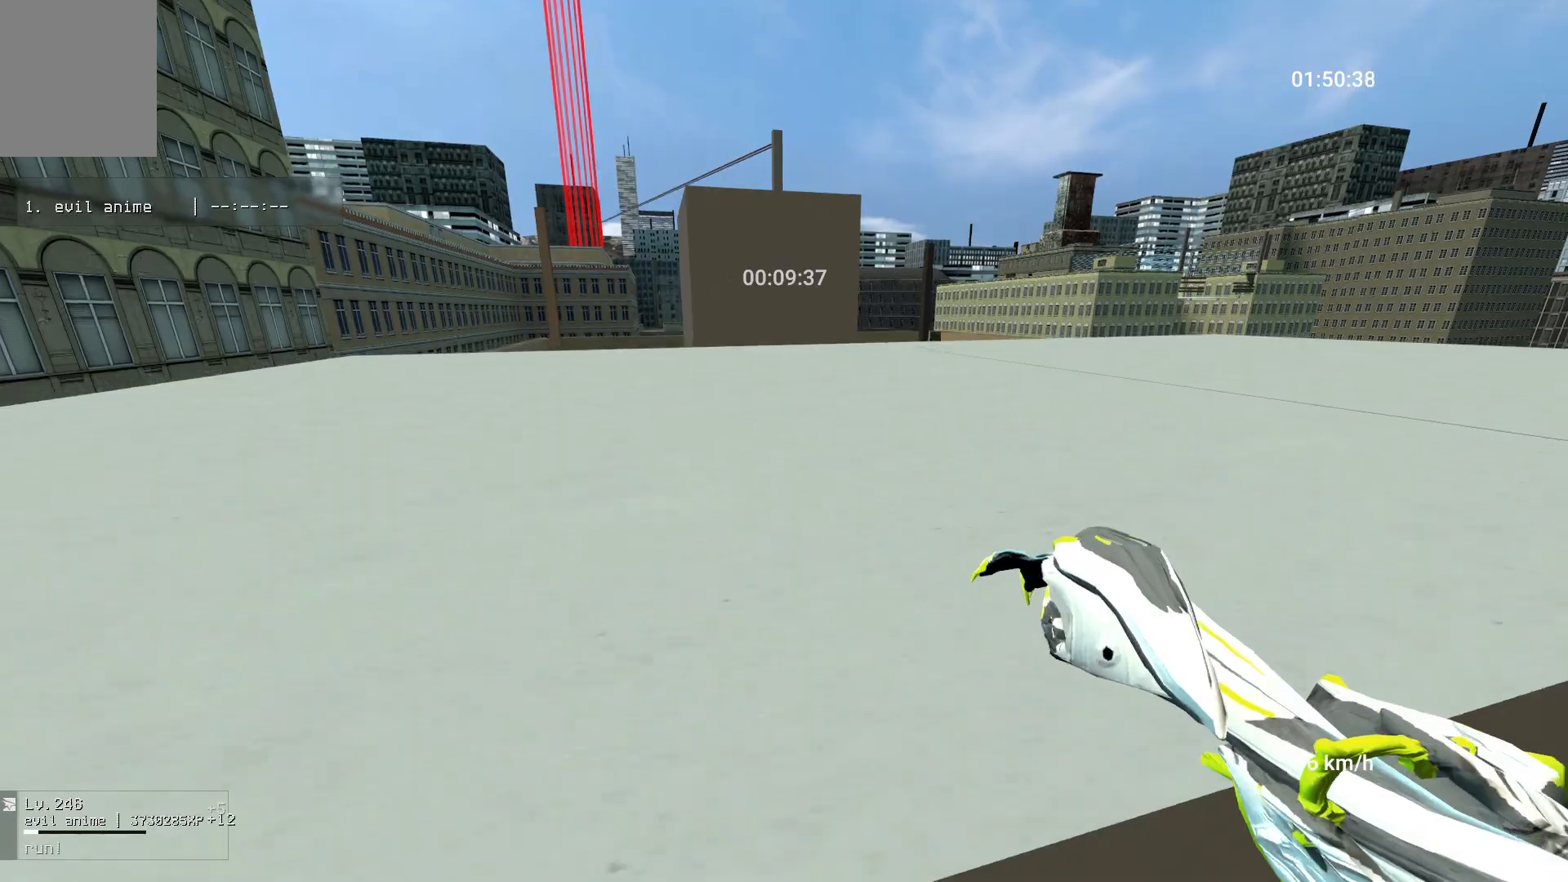
{"keys": ["a"], "mouse": [], "events": [[67, "ctrl", "down"], [117, "space", "up"], [183, "ctrl", "up"], [350, "a", "down"], [467, "w", "up"]]}
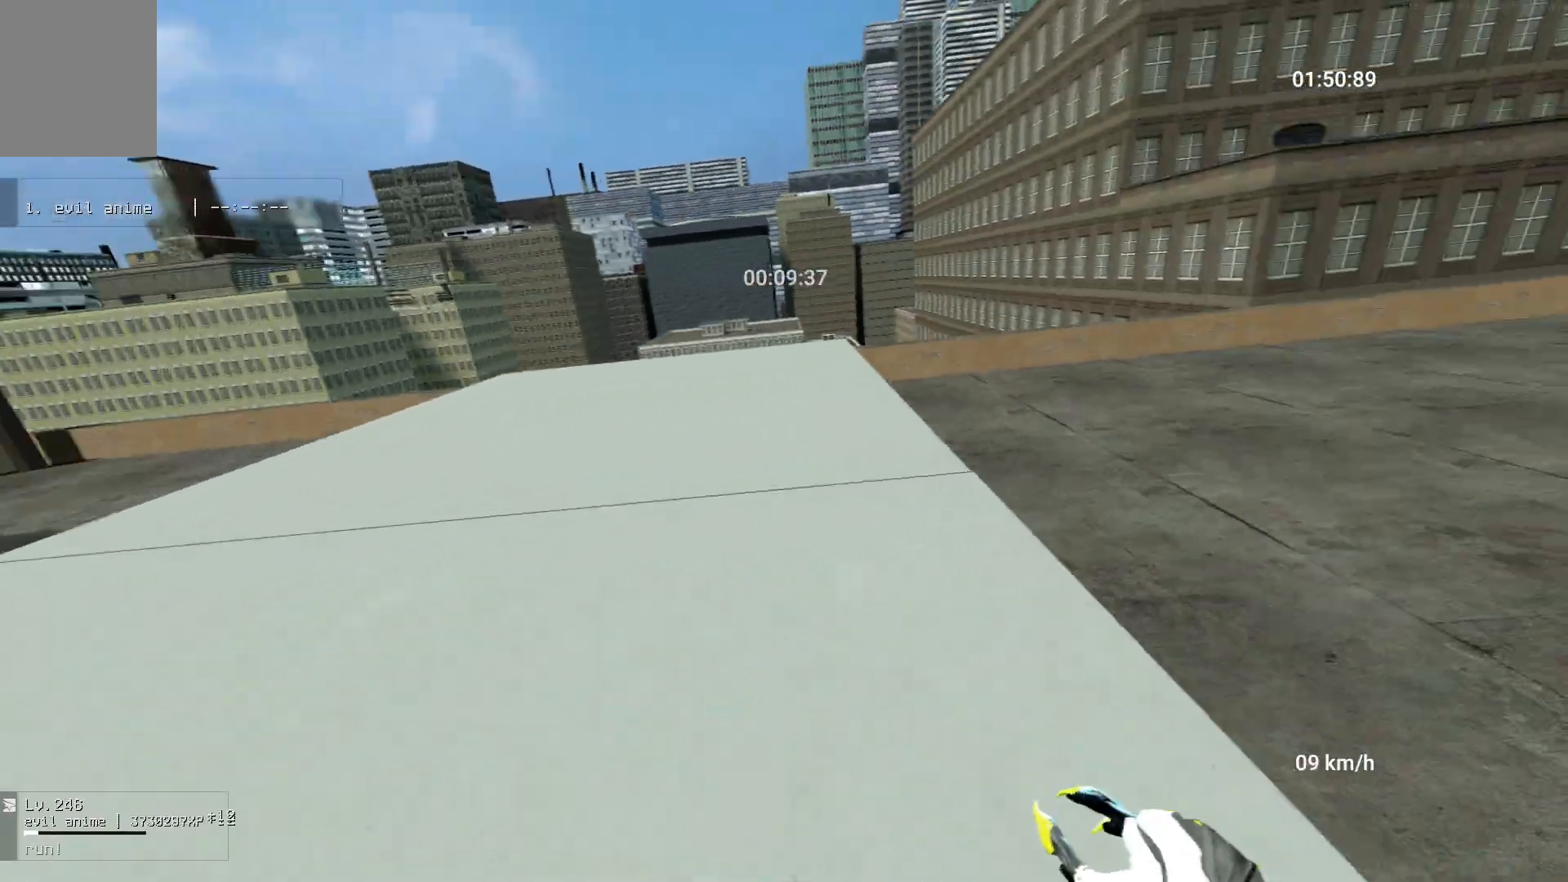
{"keys": ["a", "w"], "mouse": [], "events": [[17, "mouse_right", "down"], [117, "w", "down"], [167, "a", "up"], [183, "mouse_right", "up"], [467, "a", "down"]]}
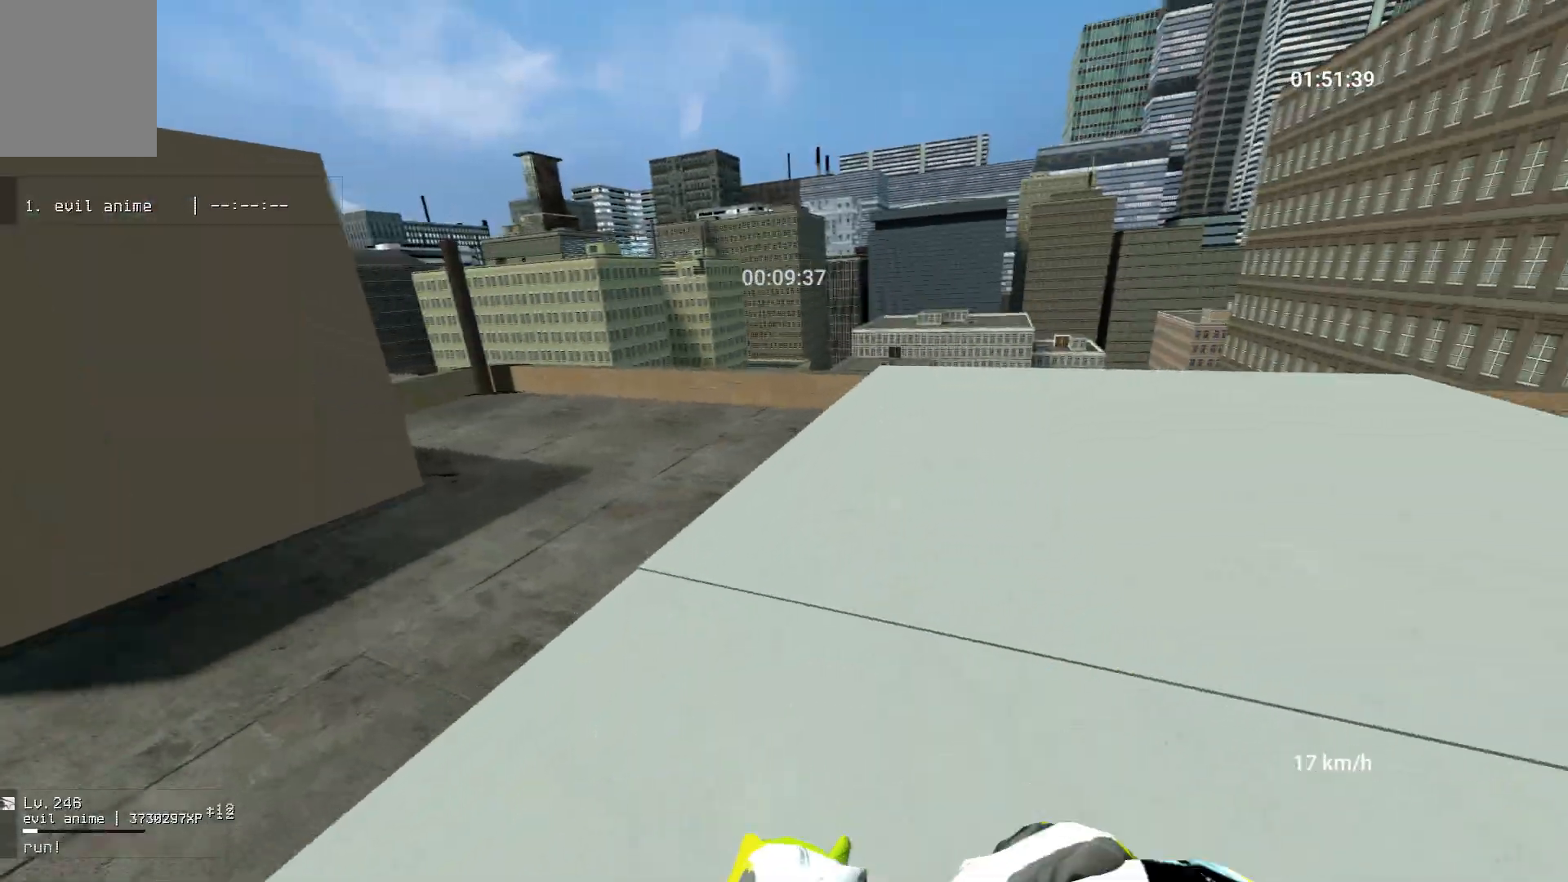
{"keys": ["space", "w"], "mouse": [], "events": [[67, "w", "up"], [183, "mouse_right", "down"], [200, "space", "down"], [283, "w", "down"], [350, "a", "up"], [467, "mouse_right", "up"]]}
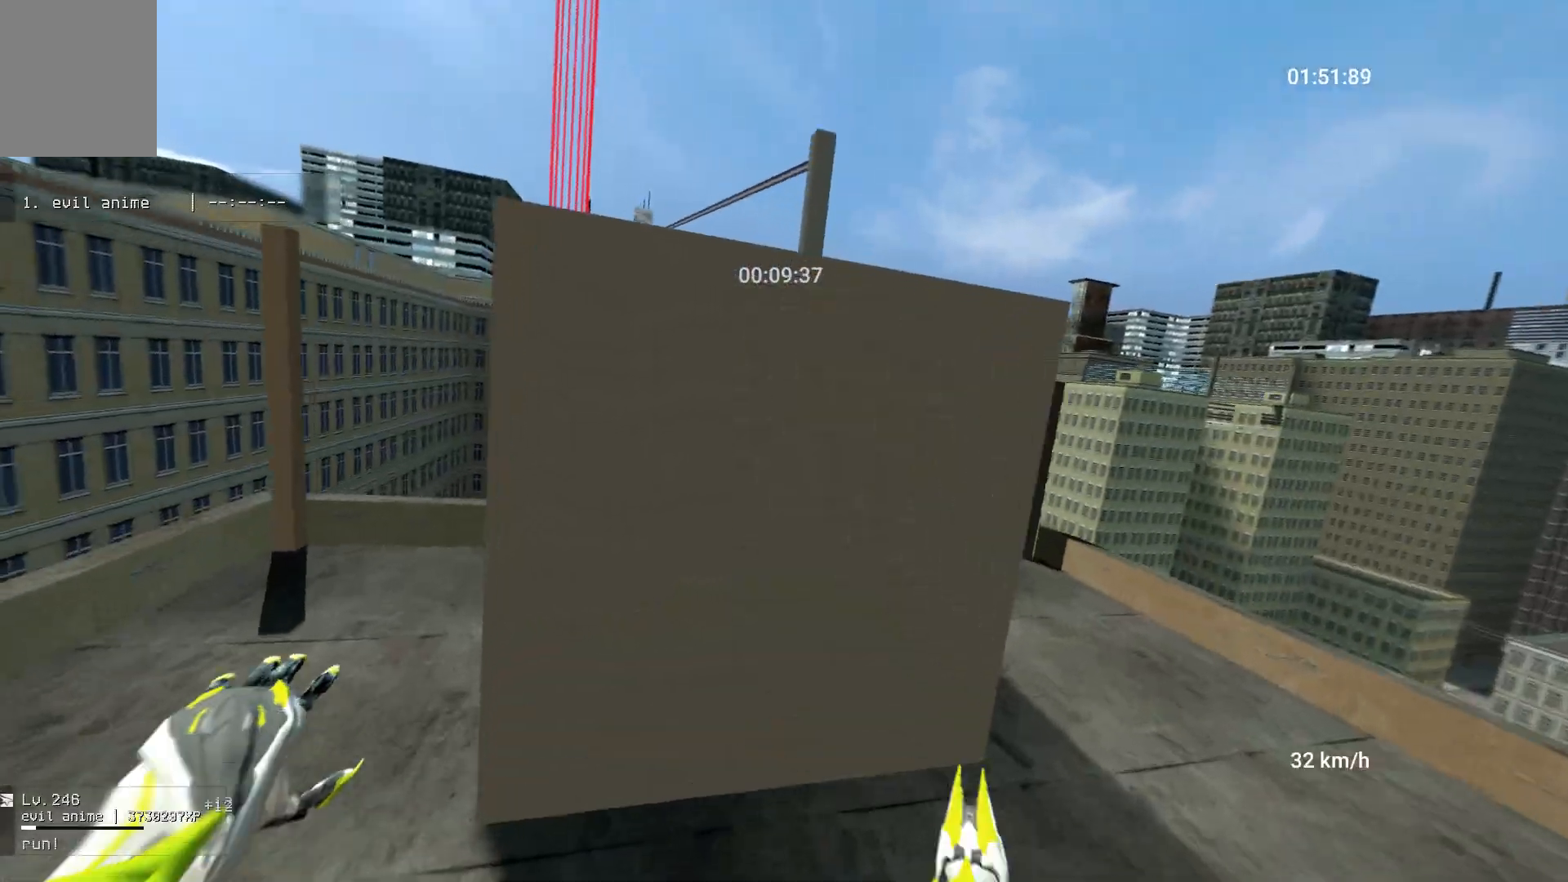
{"keys": ["space", "w"], "mouse": [], "events": []}
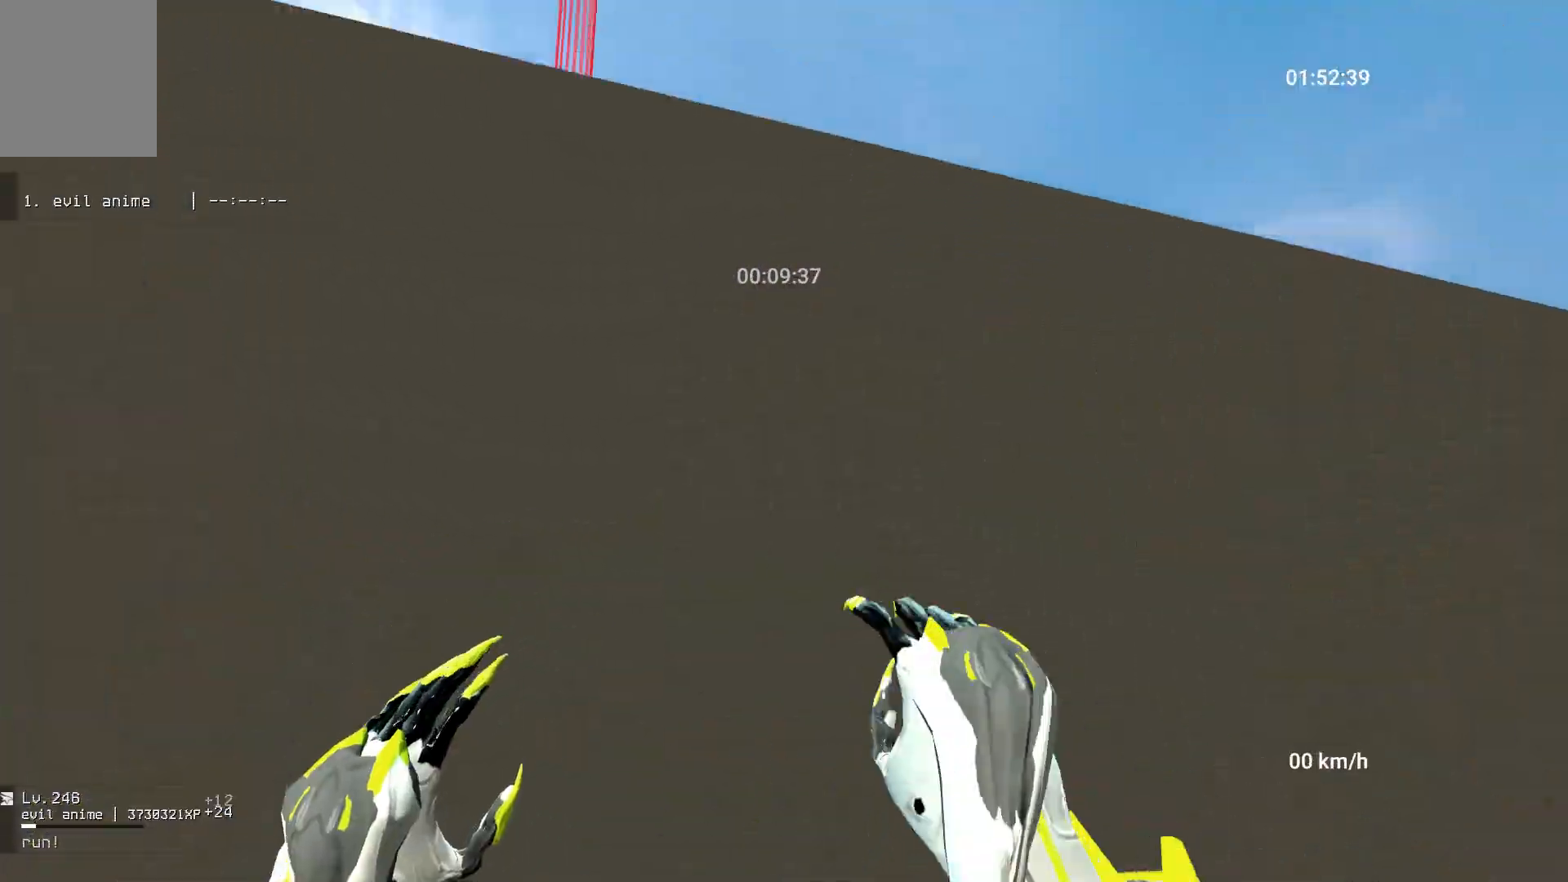
{"keys": ["w"], "mouse": [], "events": [[267, "space", "up"]]}
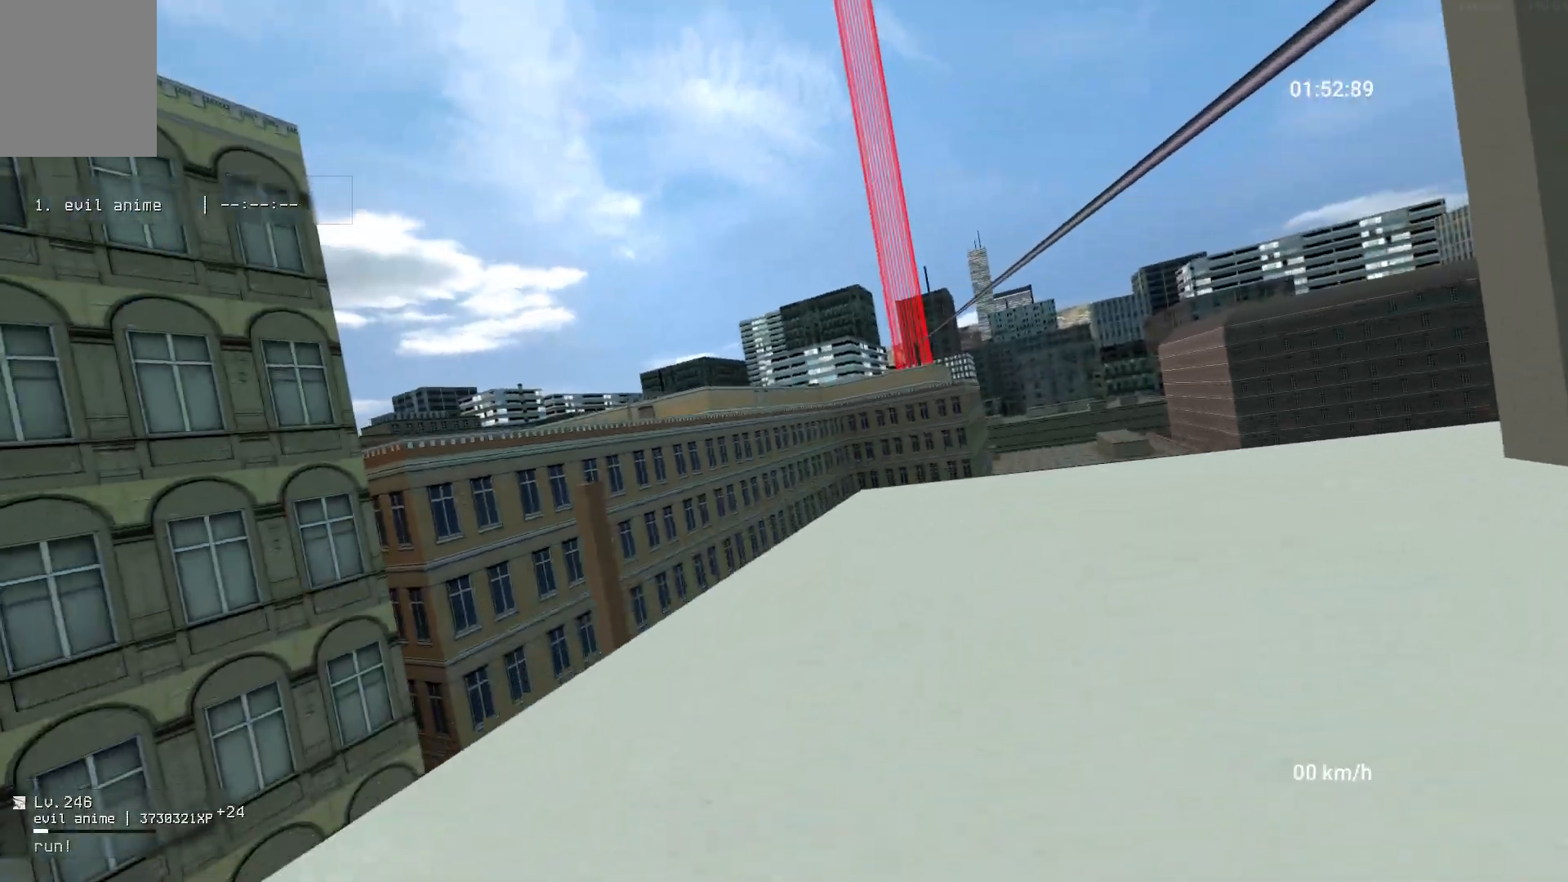
{"keys": ["d", "space"], "mouse": ["right"], "events": [[83, "d", "down"], [417, "w", "up"], [467, "mouse_right", "down"], [500, "space", "down"]]}
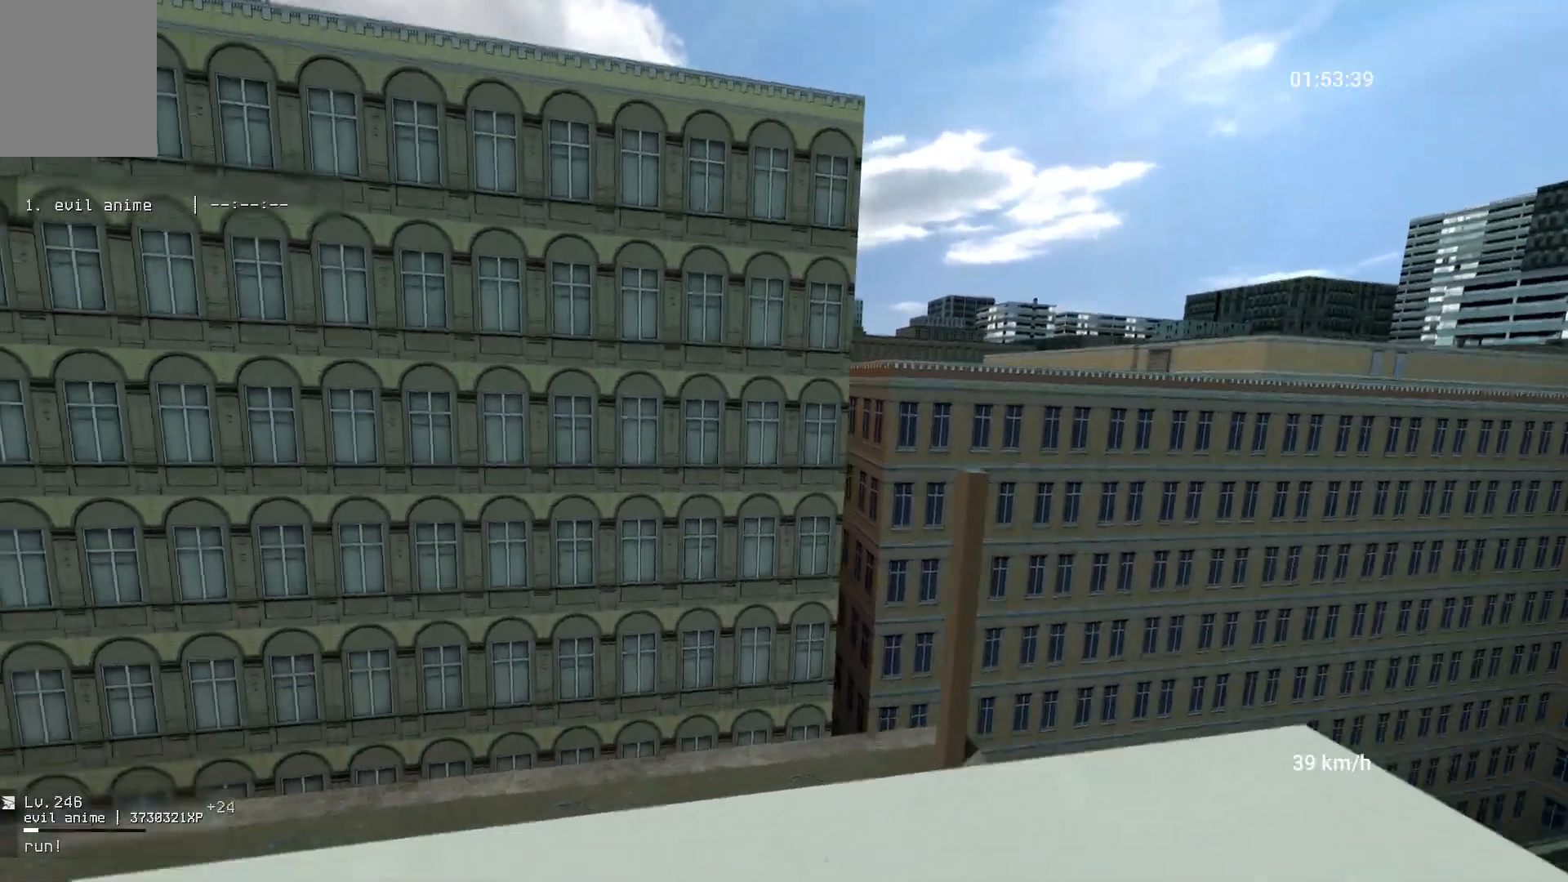
{"keys": ["d", "w"], "mouse": [], "events": [[100, "space", "up"], [167, "mouse_right", "up"], [467, "w", "down"]]}
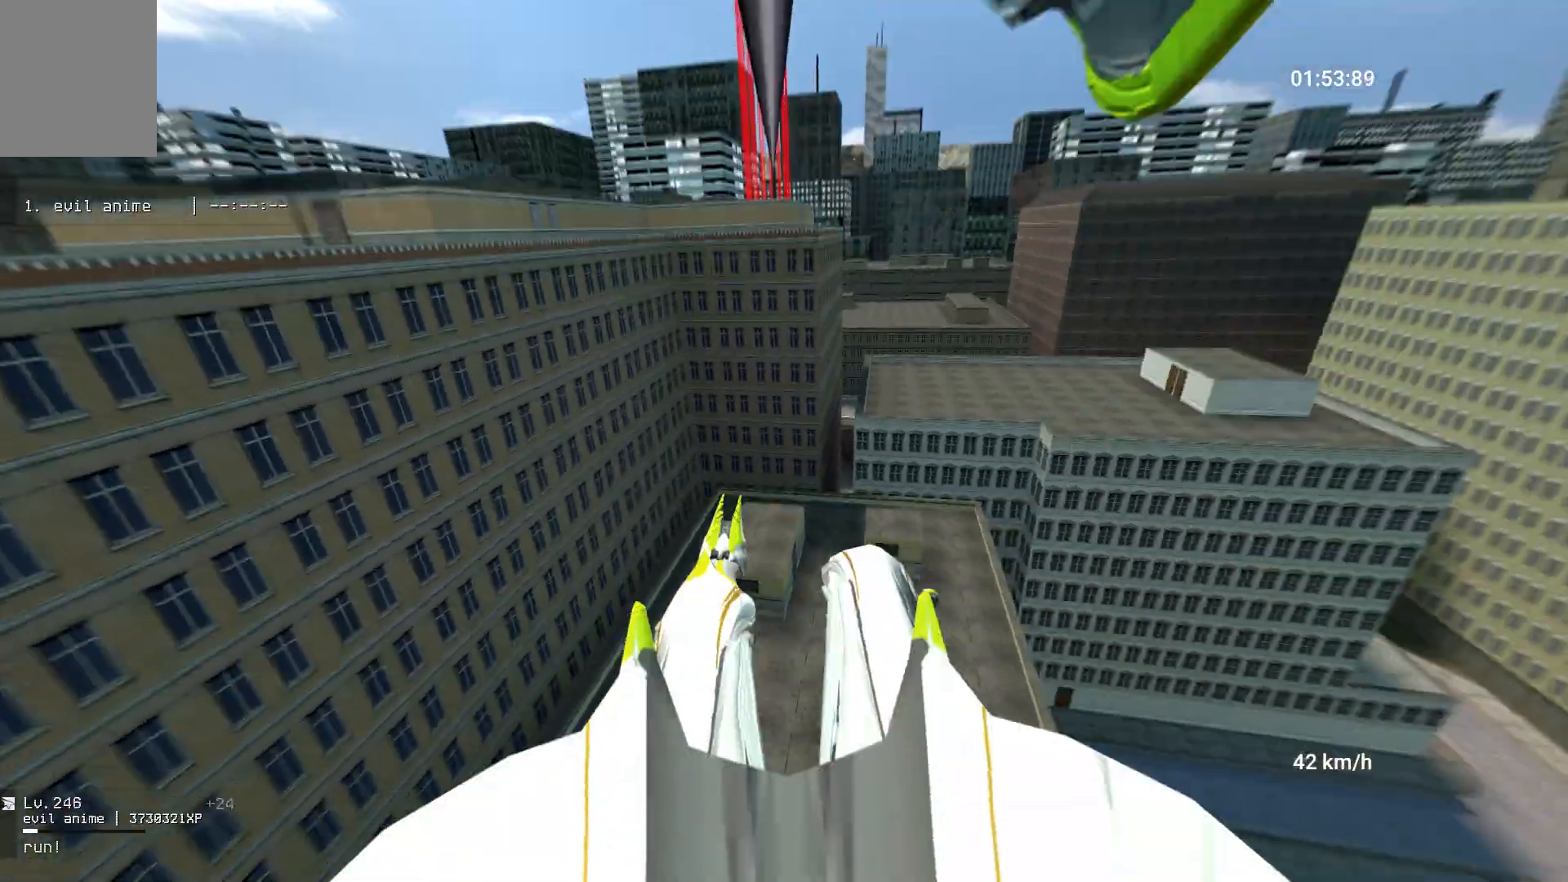
{"keys": ["w"], "mouse": [], "events": [[17, "d", "up"]]}
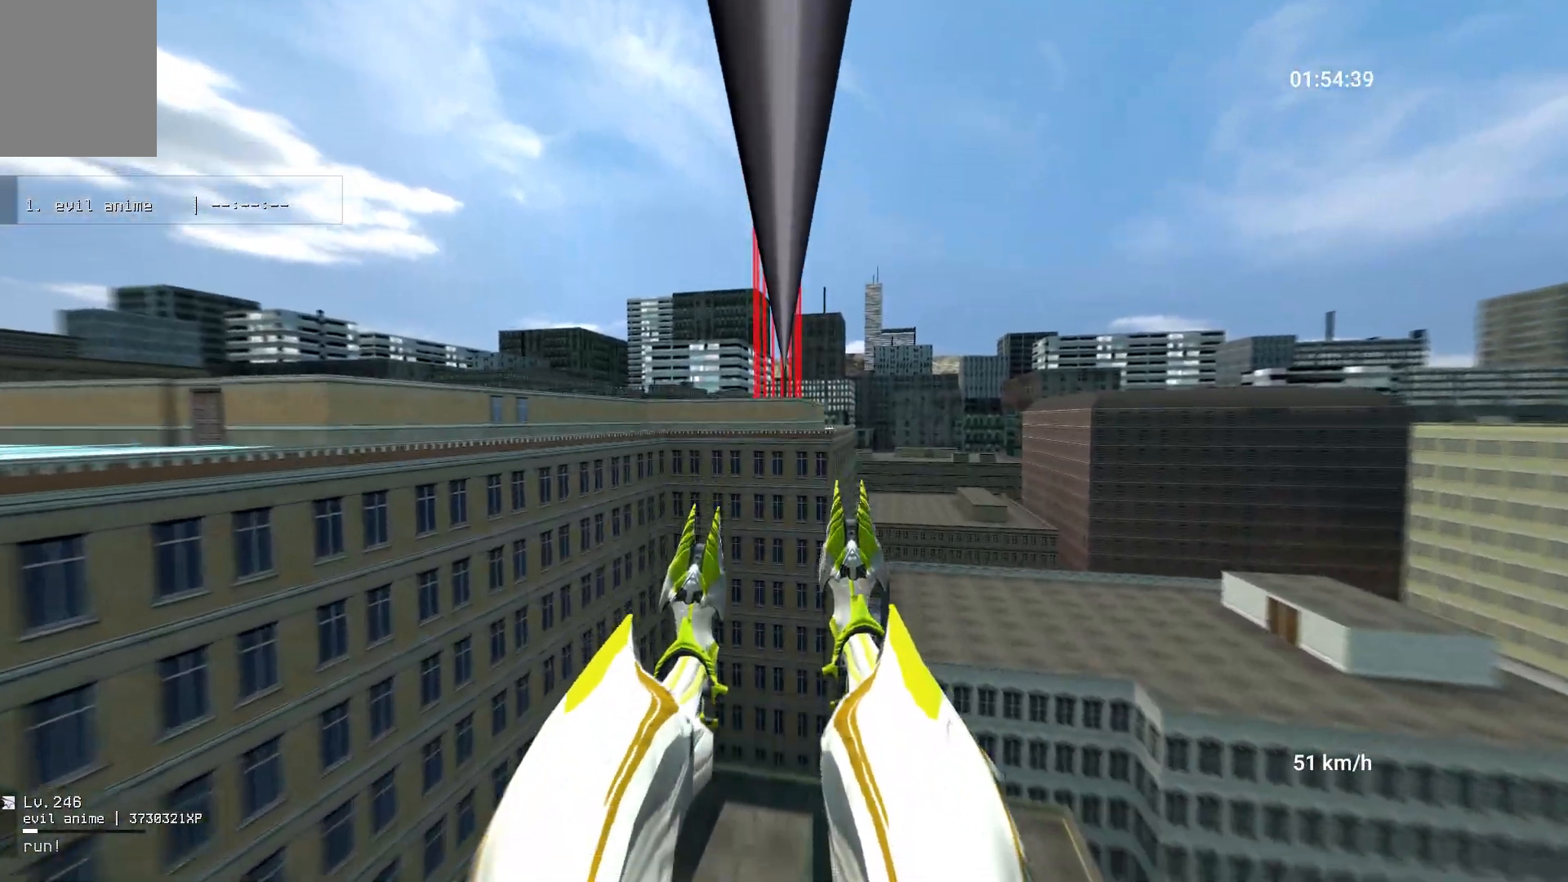
{"keys": ["a", "w"], "mouse": [], "events": [[133, "a", "down"]]}
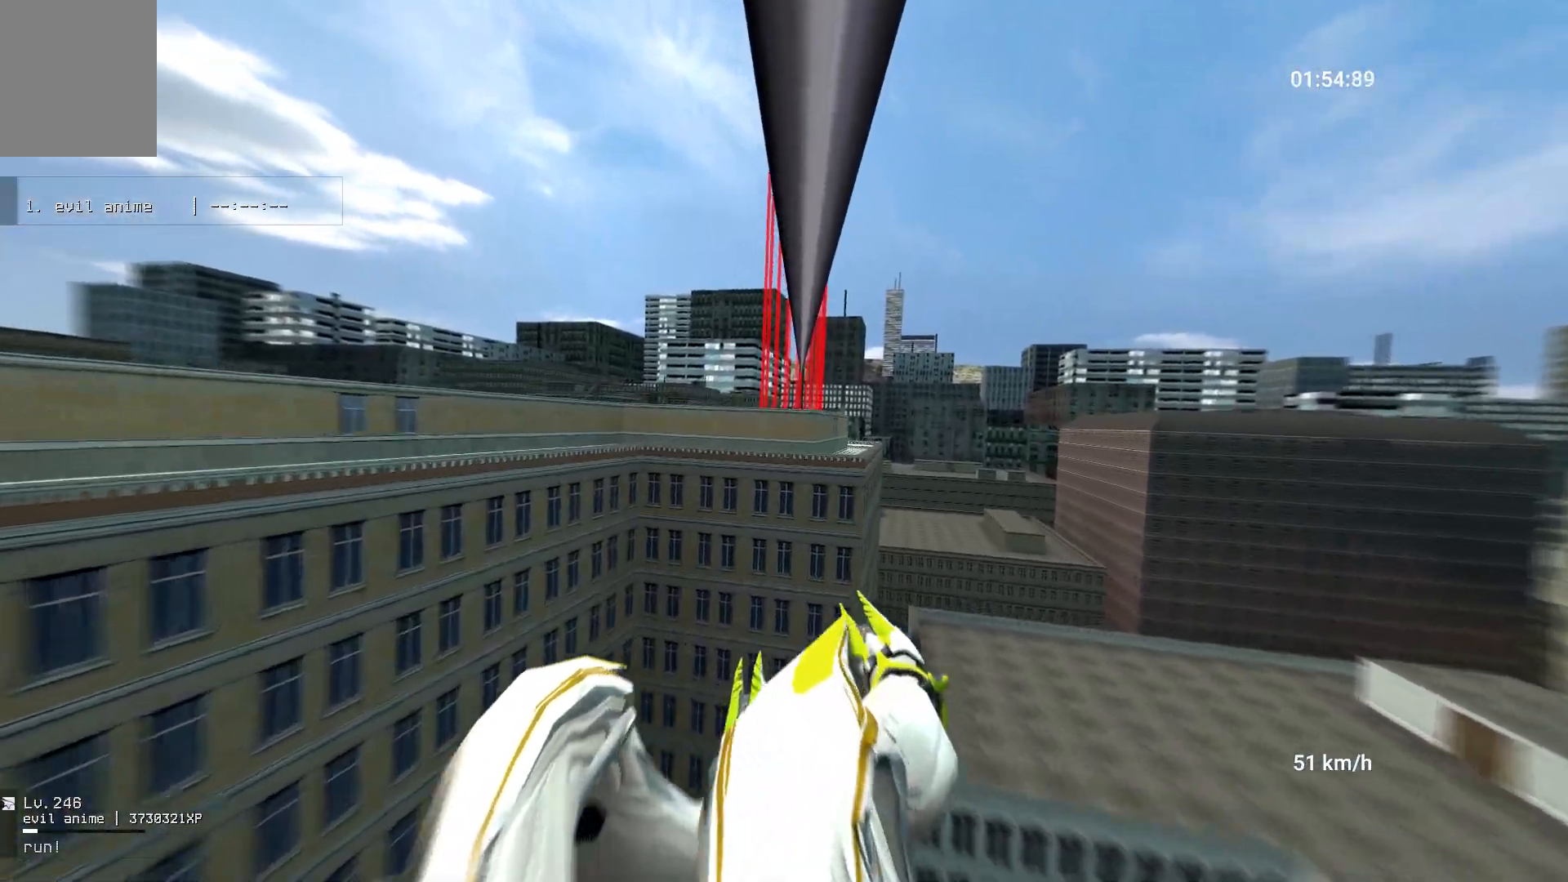
{"keys": ["a", "w"], "mouse": [], "events": []}
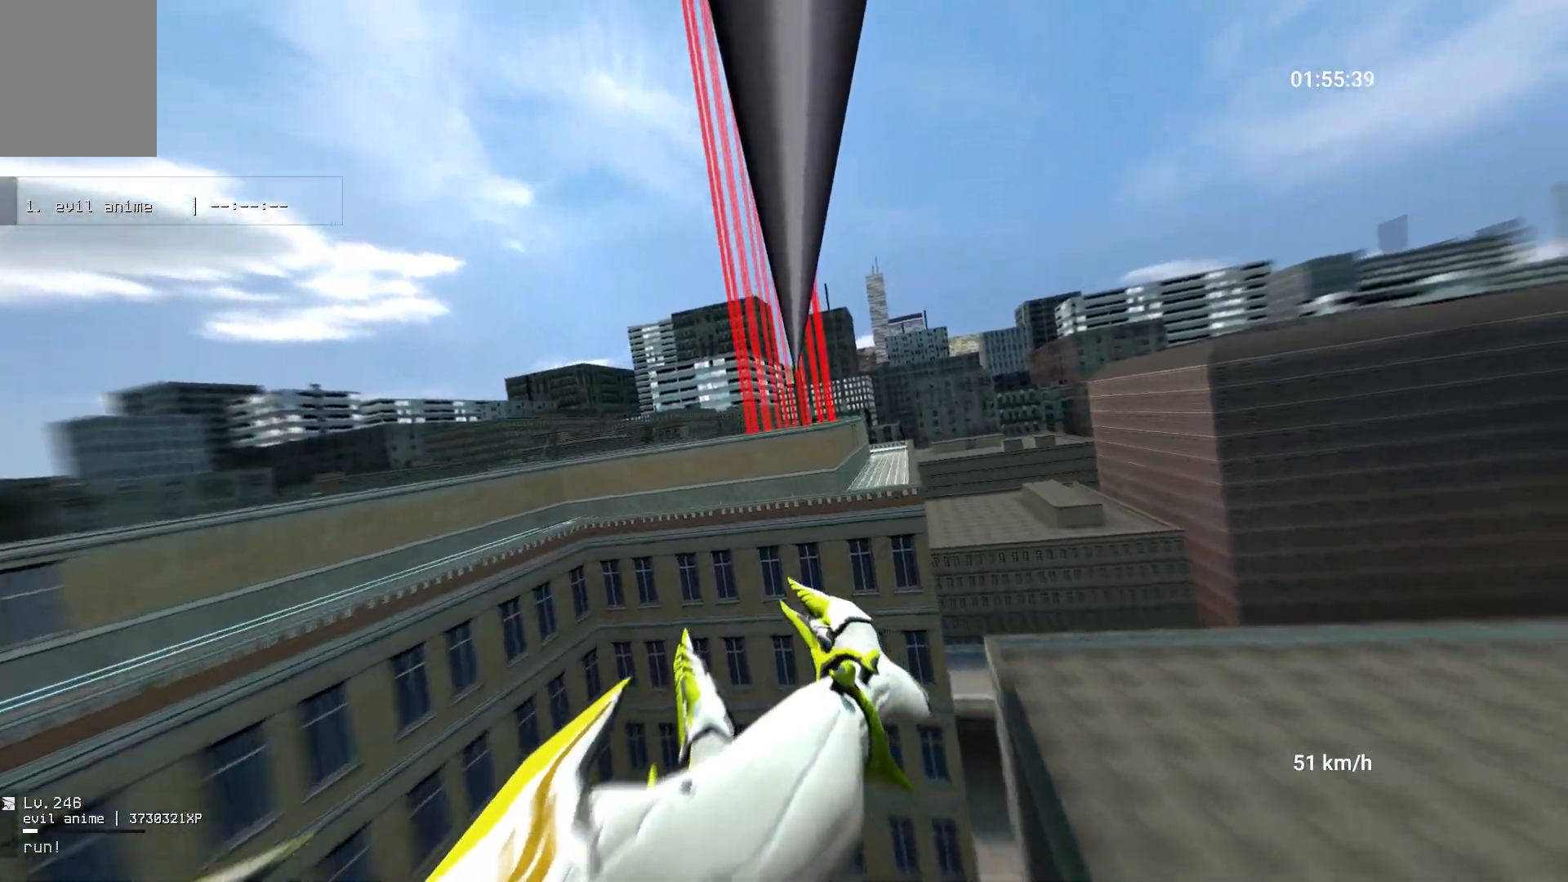
{"keys": ["a", "w"], "mouse": [], "events": []}
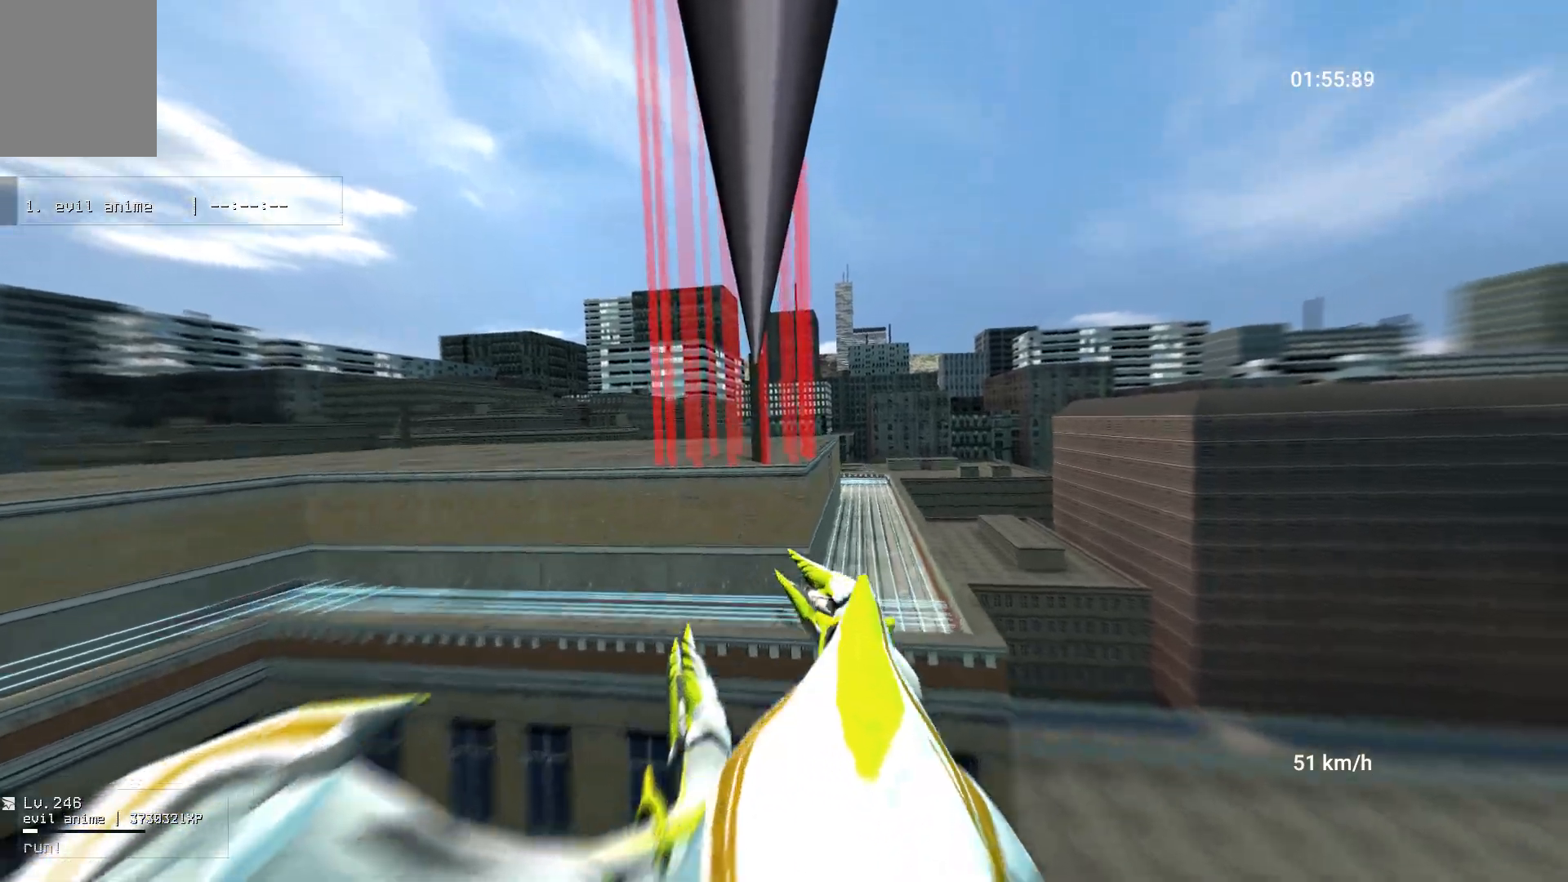
{"keys": ["a", "w"], "mouse": [], "events": []}
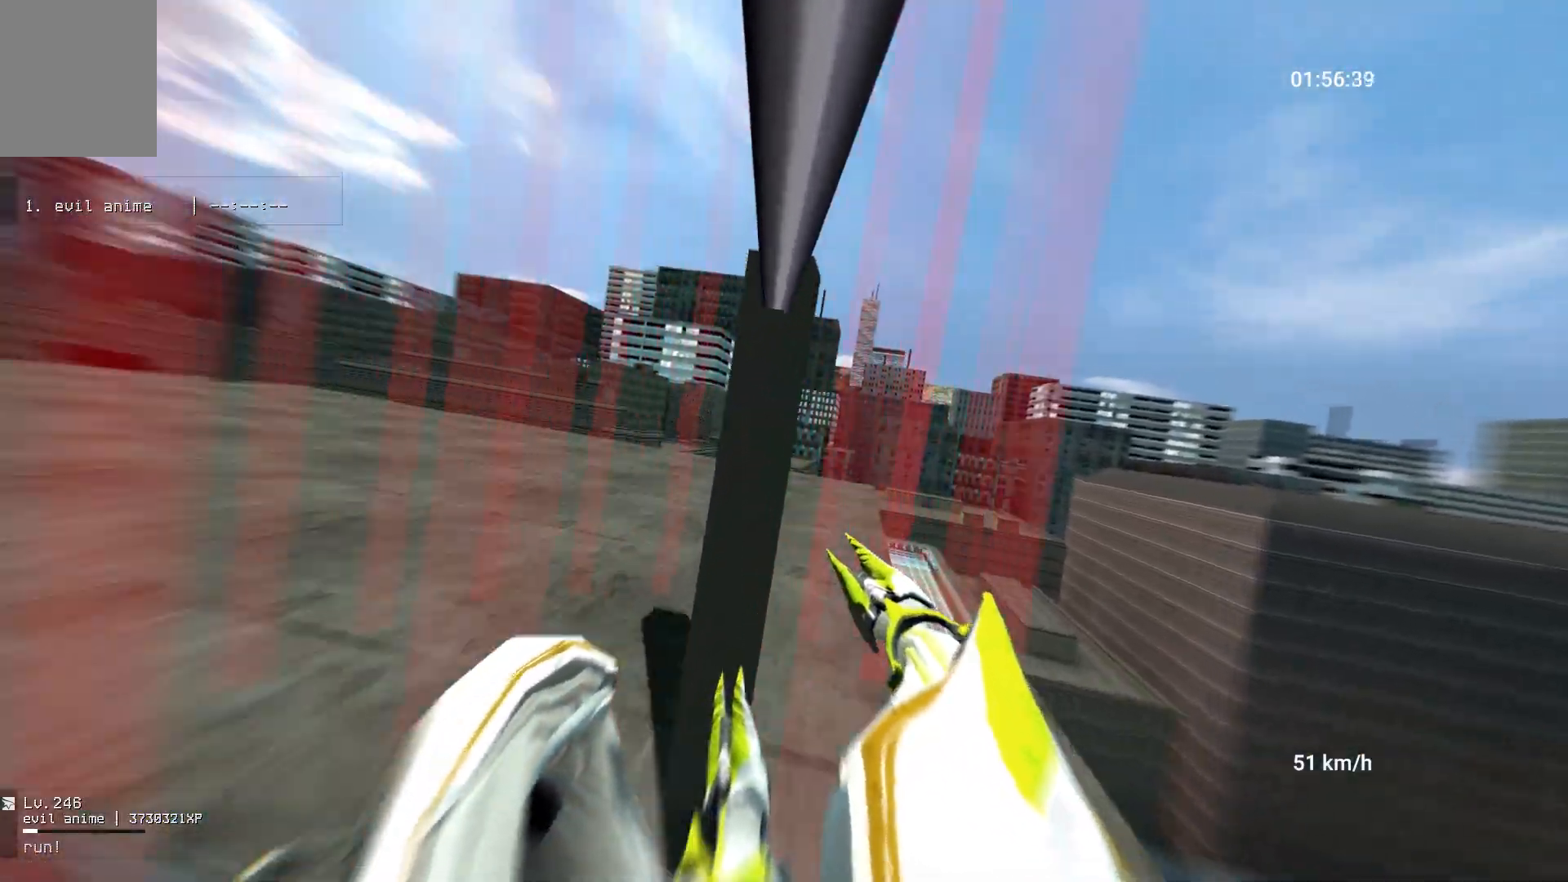
{"keys": ["a"], "mouse": [], "events": [[100, "w", "up"]]}
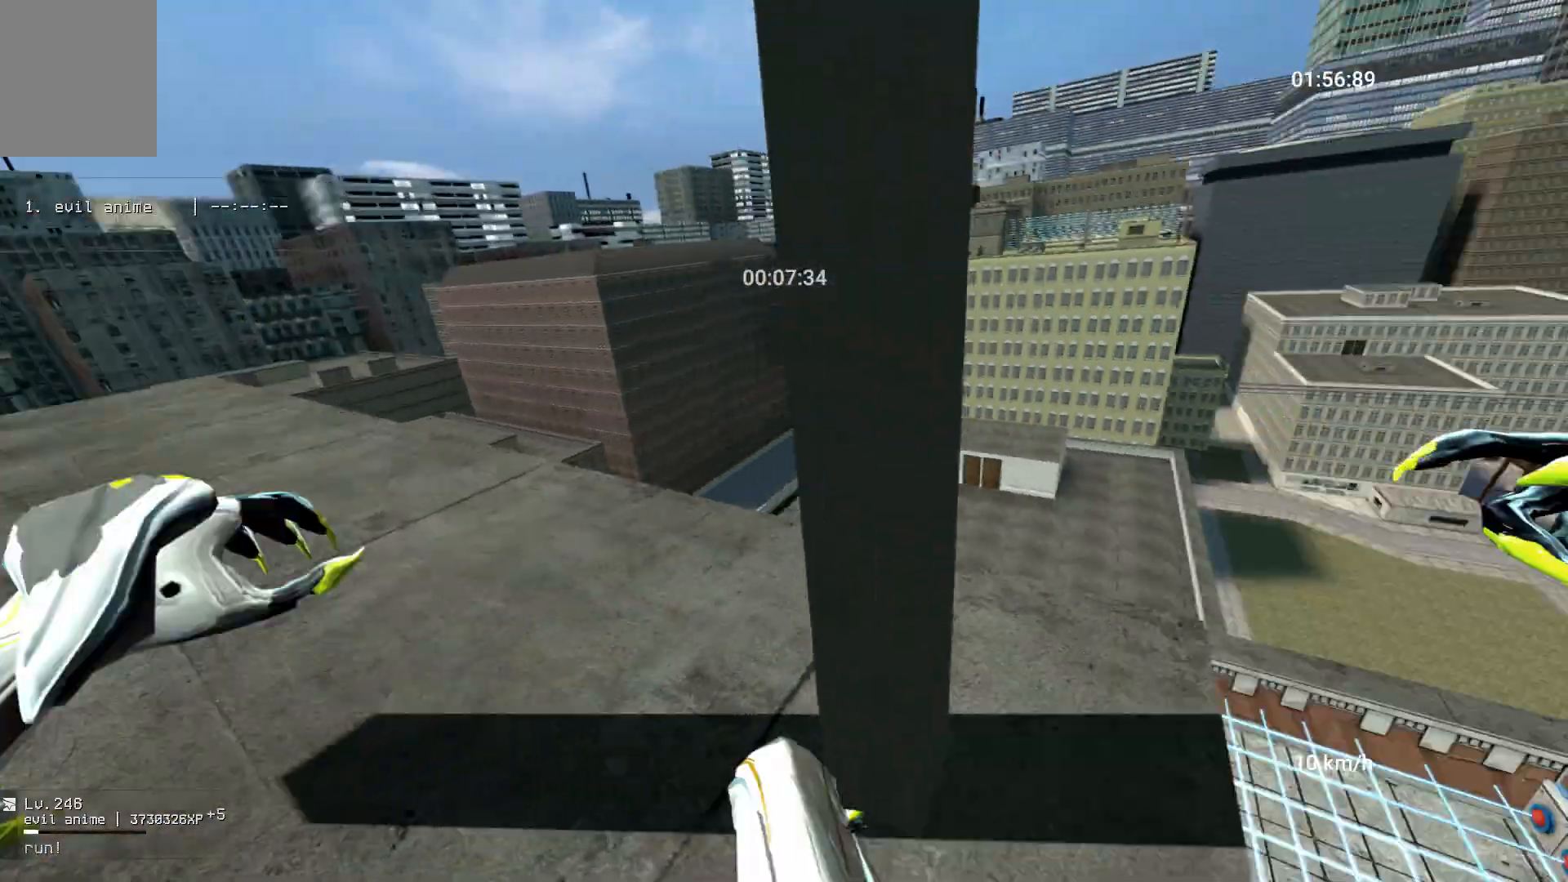
{"keys": ["a"], "mouse": [], "events": [[117, "mouse_right", "down"], [133, "space", "down"], [250, "space", "up"], [267, "mouse_right", "up"]]}
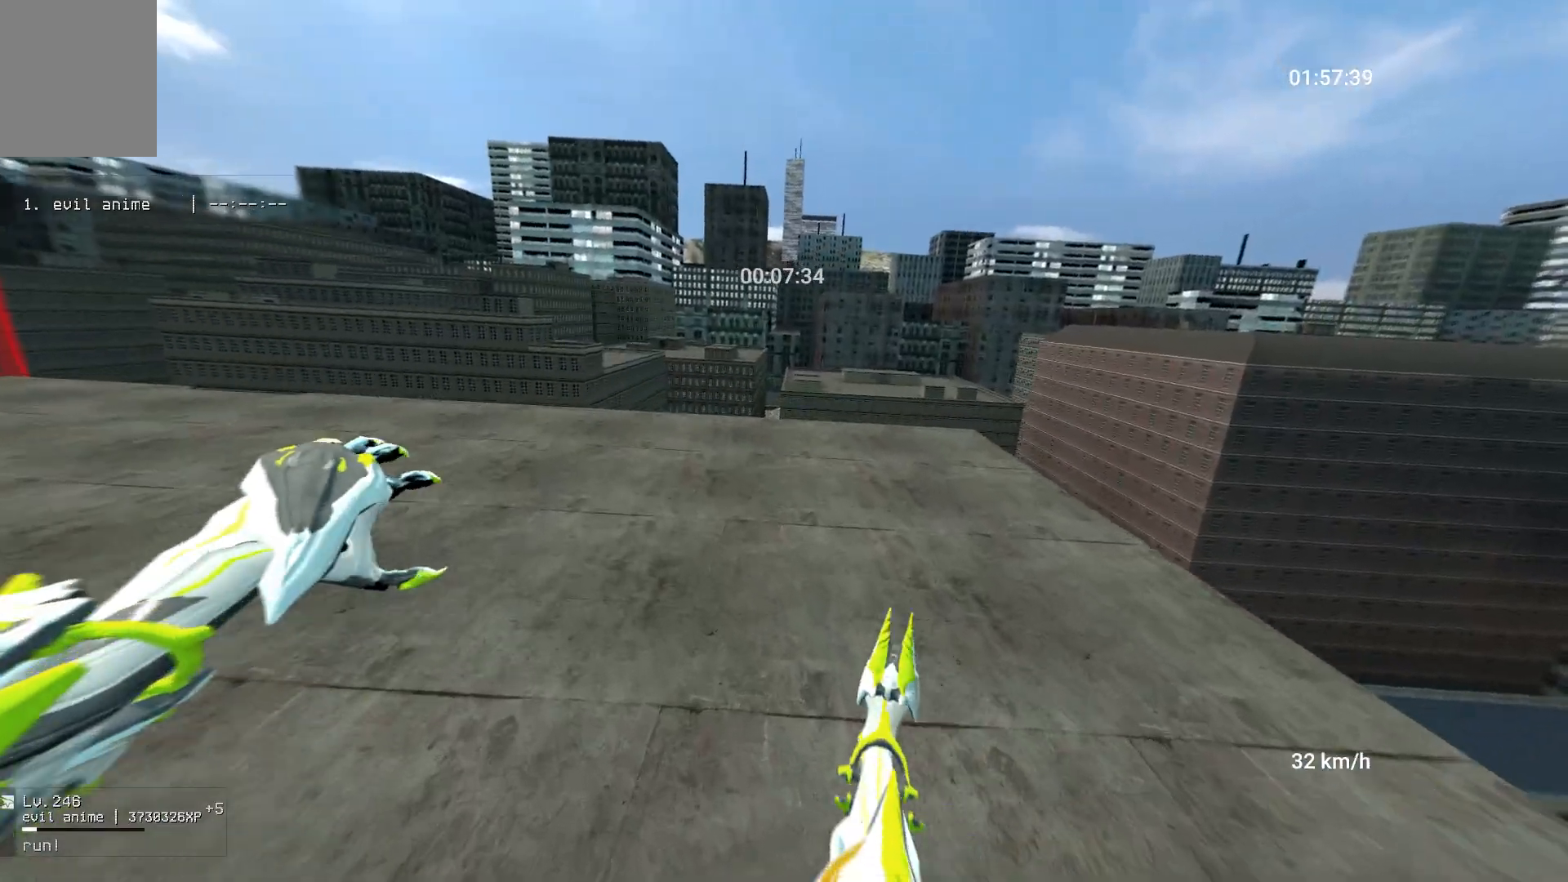
{"keys": ["a", "space"], "mouse": ["right"], "events": [[400, "mouse_right", "down"], [433, "space", "down"]]}
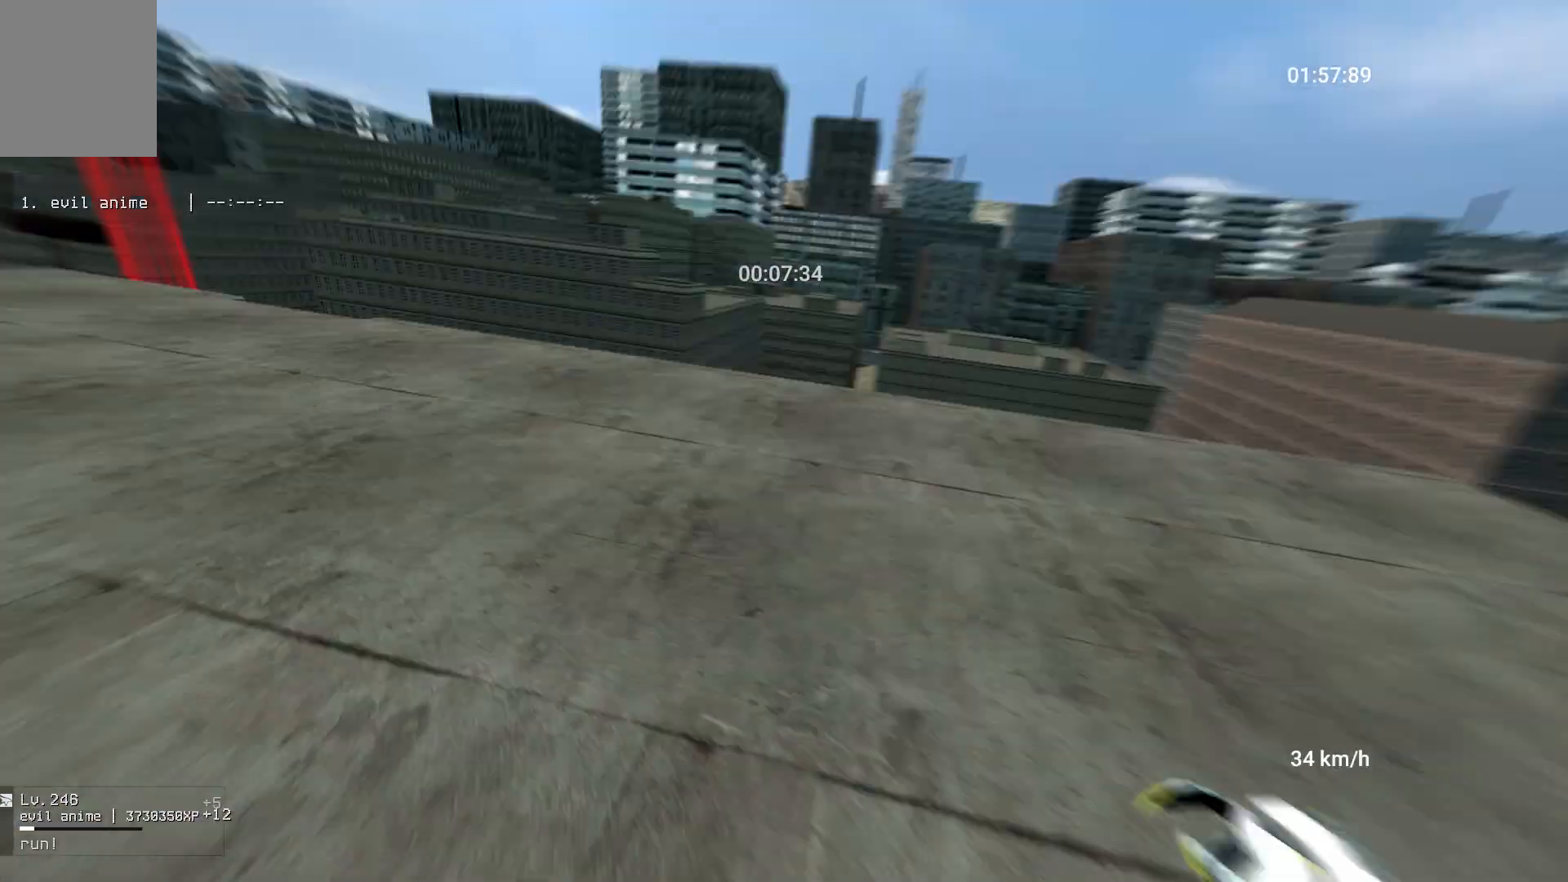
{"keys": ["w"], "mouse": [], "events": [[33, "space", "up"], [100, "mouse_right", "up"], [183, "w", "down"], [383, "a", "up"]]}